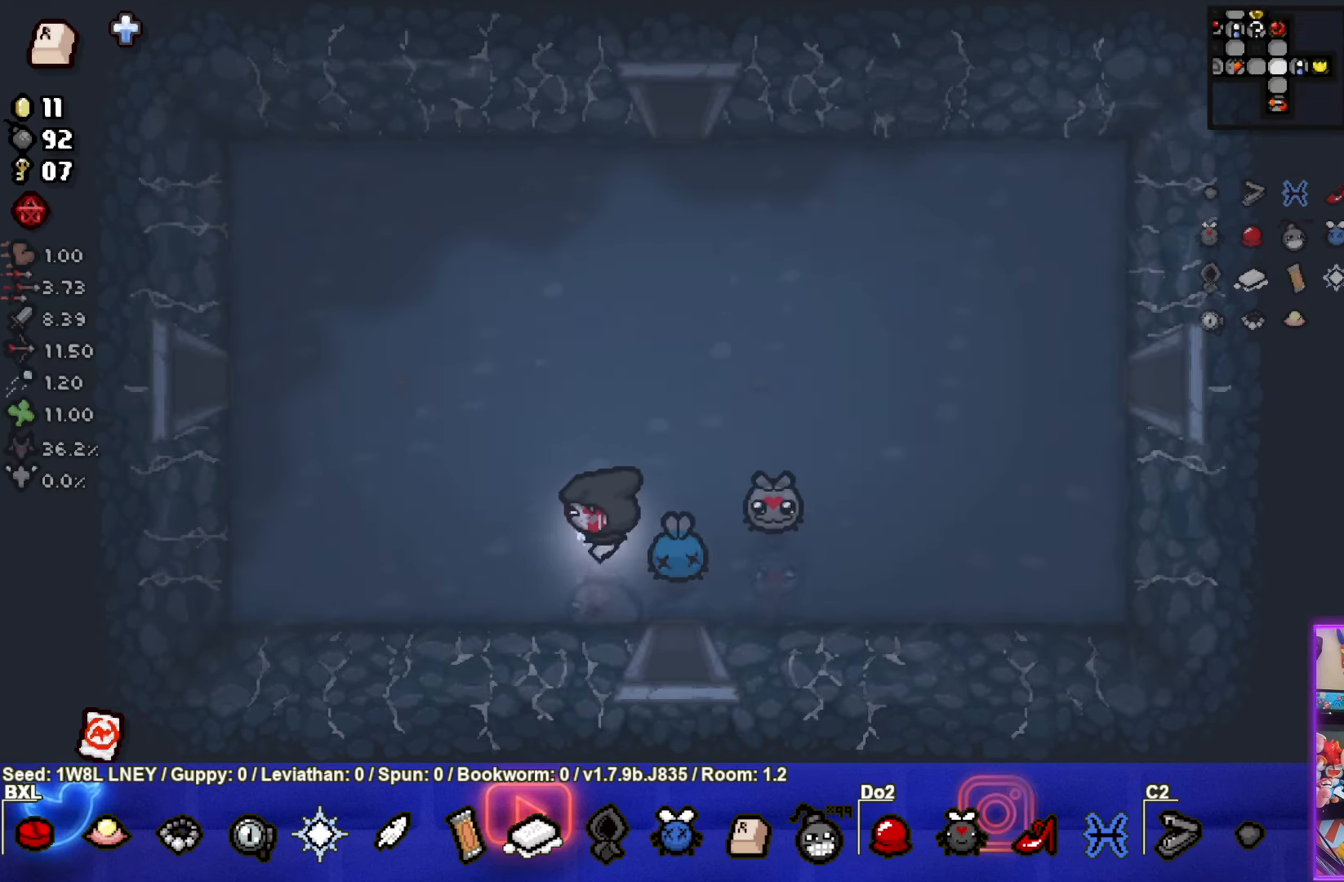
Gameplay with a controller (PlayStation layout); each line is a JSON object with the inputs held at the frame after it. "events" lists button and stick changes between this image and that frame as [ms after this image, input, new state], when the widget could be followed in between. Not read: R3 right_stick.
{"buttons": [], "left_stick": "left", "events": [[500, "left_stick", "left"]]}
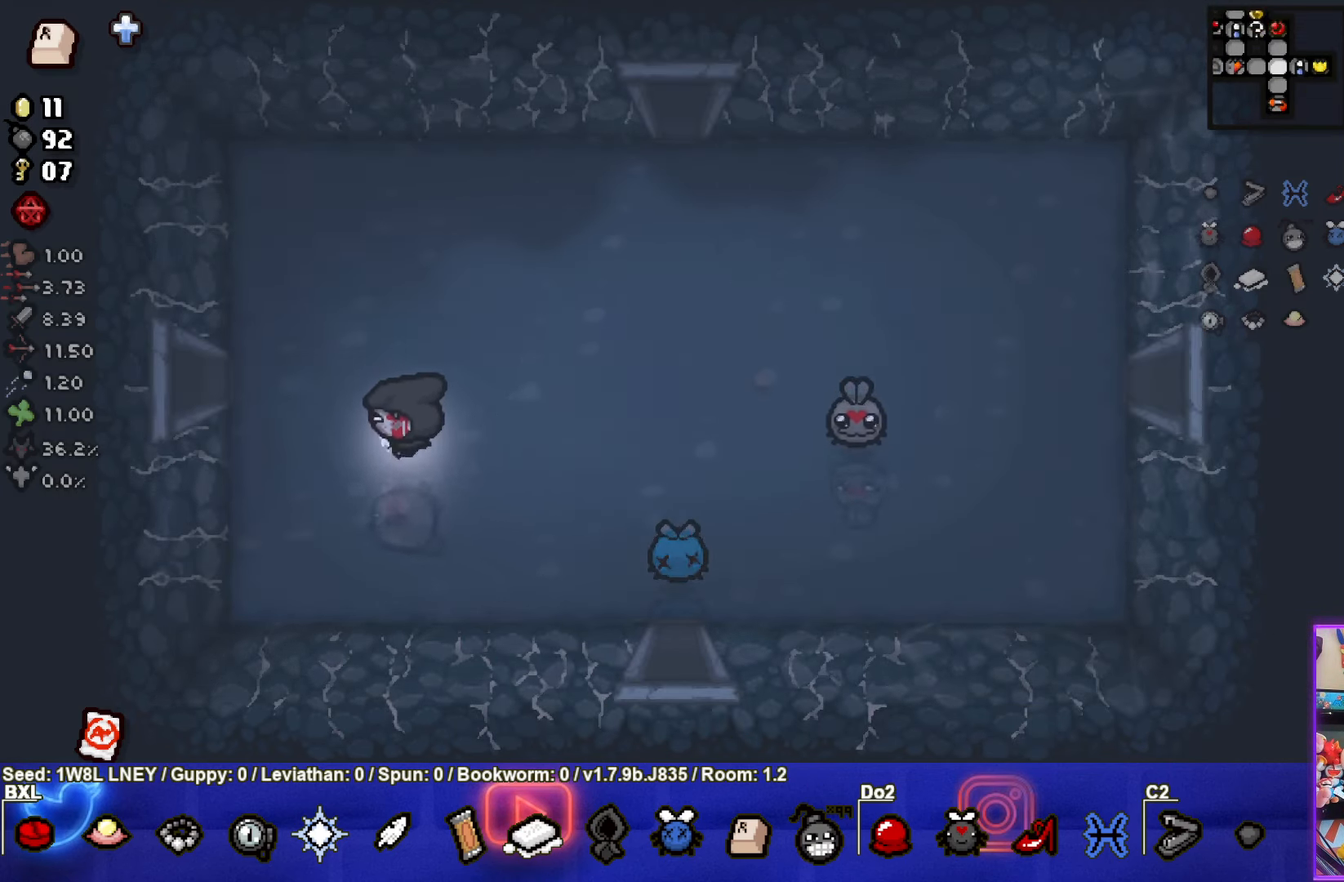
{"buttons": [], "left_stick": "left", "events": []}
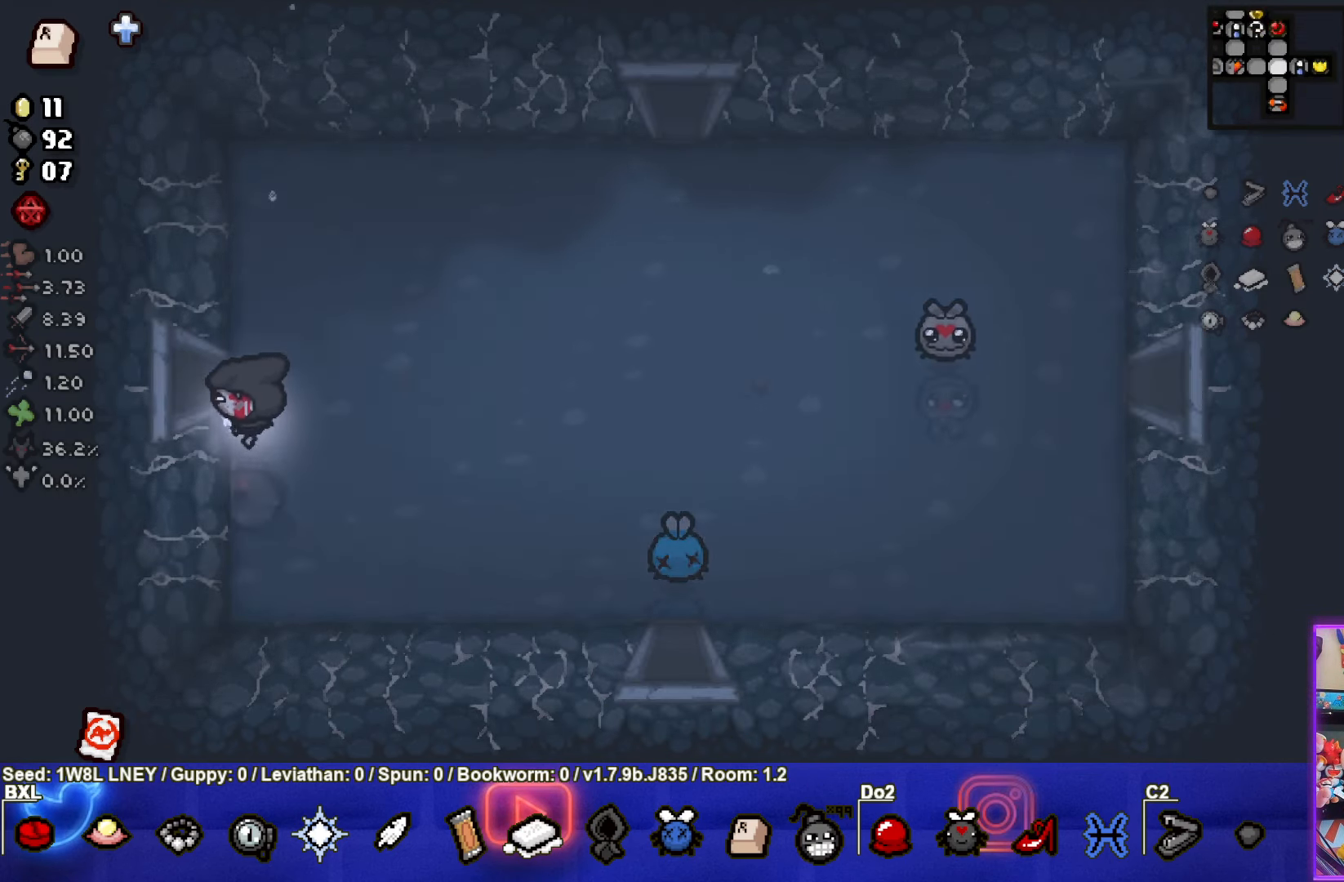
{"buttons": [], "left_stick": "left", "events": []}
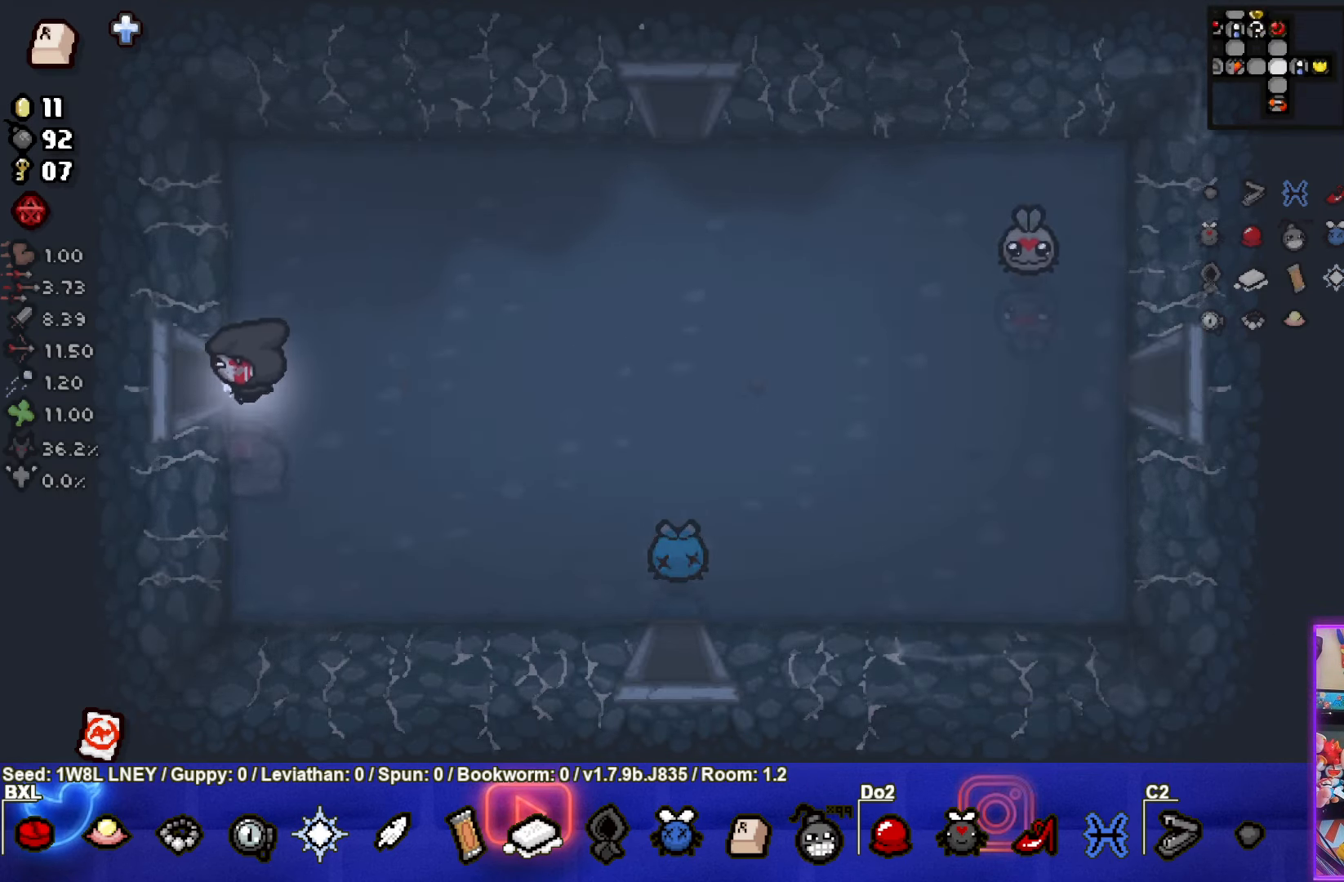
{"buttons": [], "left_stick": "center", "events": [[67, "left_stick", "up-left"], [450, "left_stick", "center"]]}
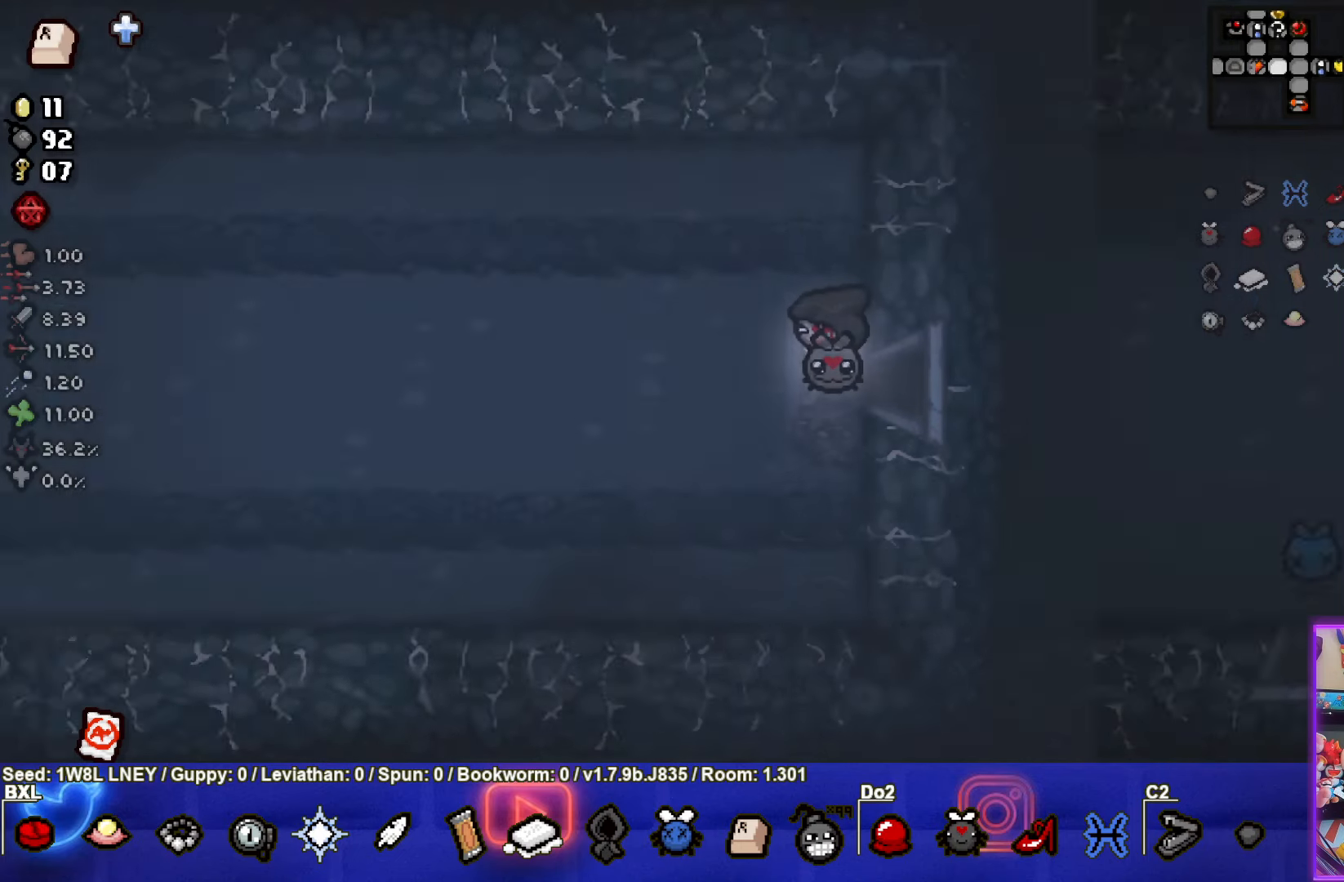
{"buttons": [], "left_stick": "left", "events": [[500, "left_stick", "left"]]}
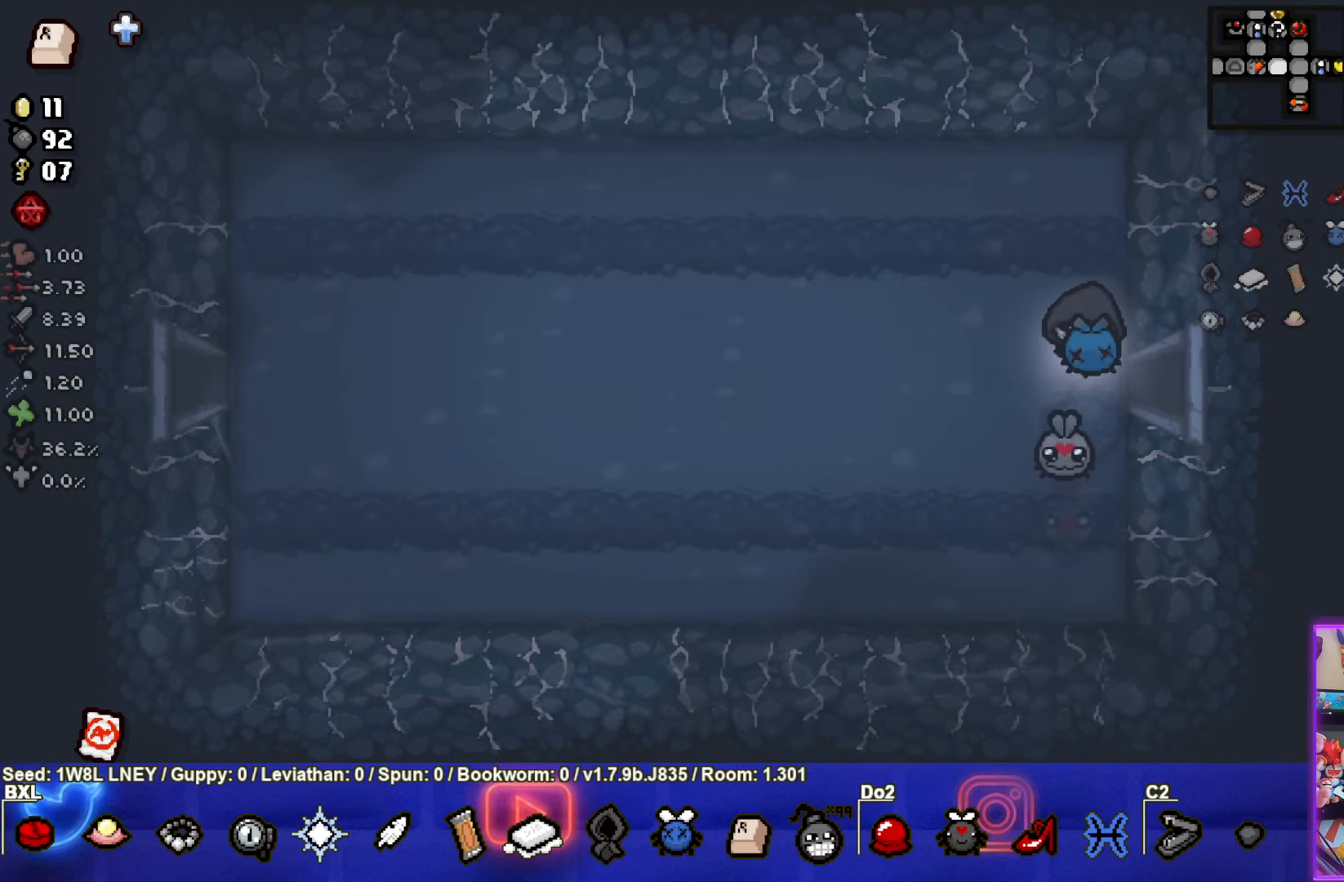
{"buttons": [], "left_stick": "left", "events": []}
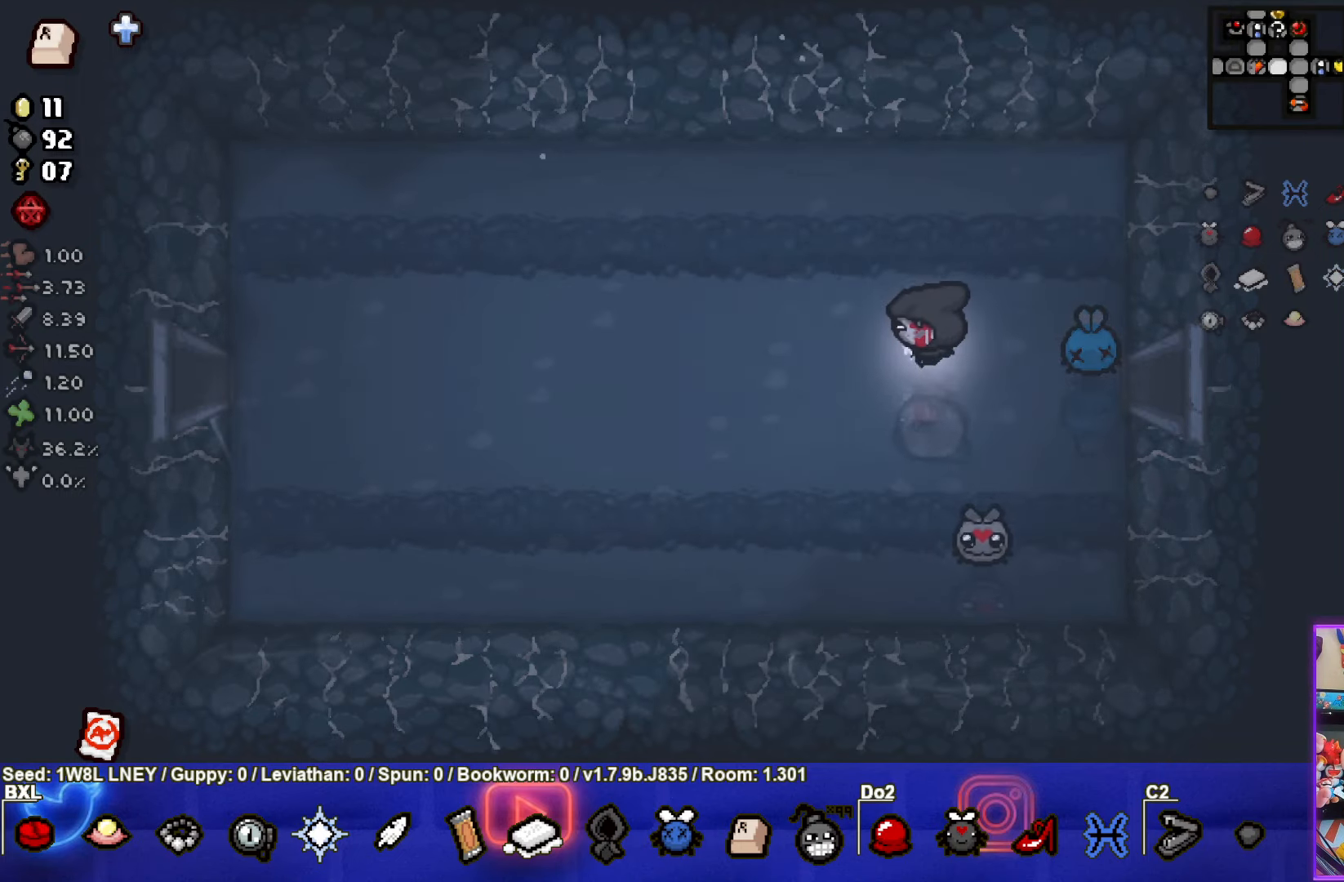
{"buttons": [], "left_stick": "left", "events": []}
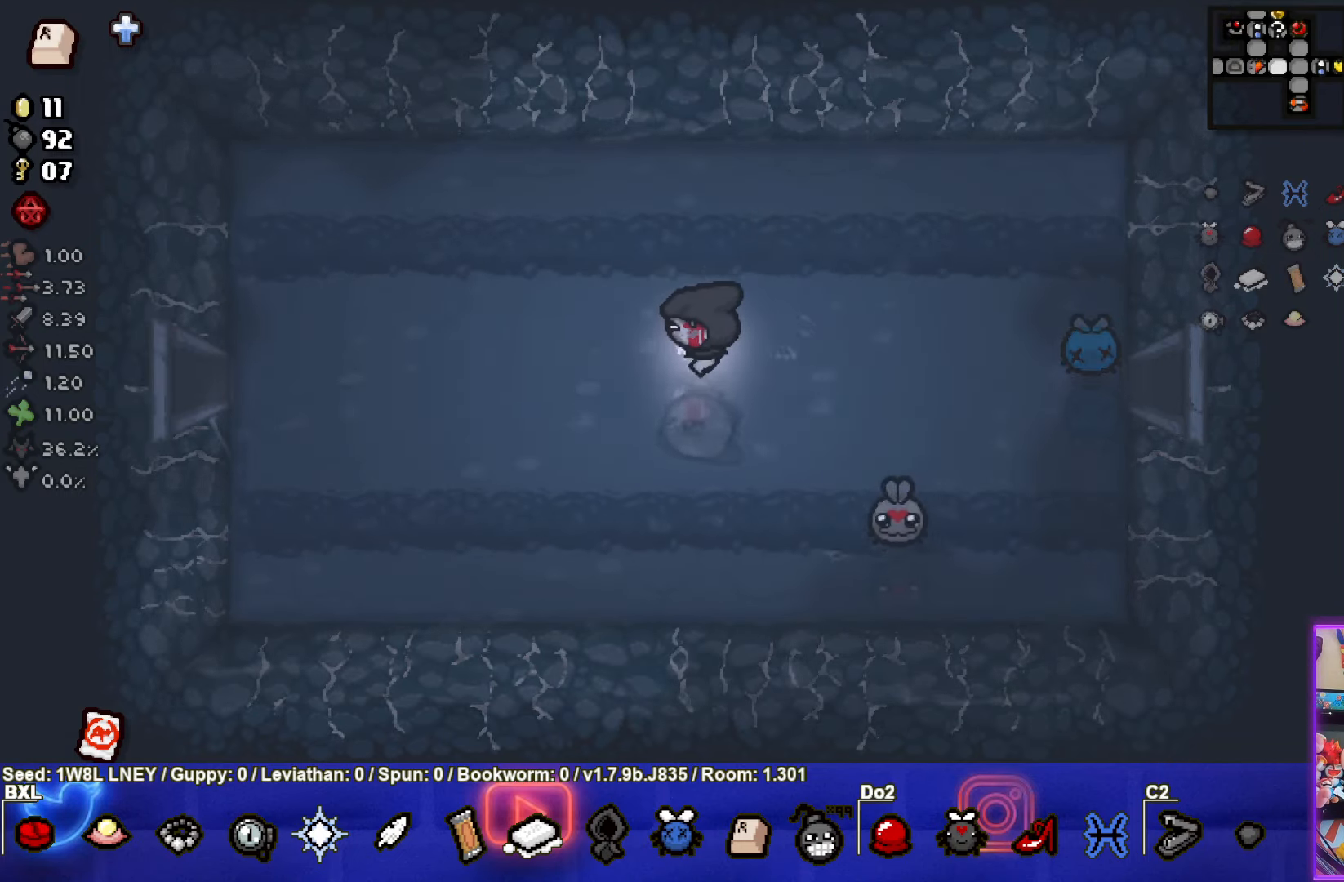
{"buttons": [], "left_stick": "left", "events": []}
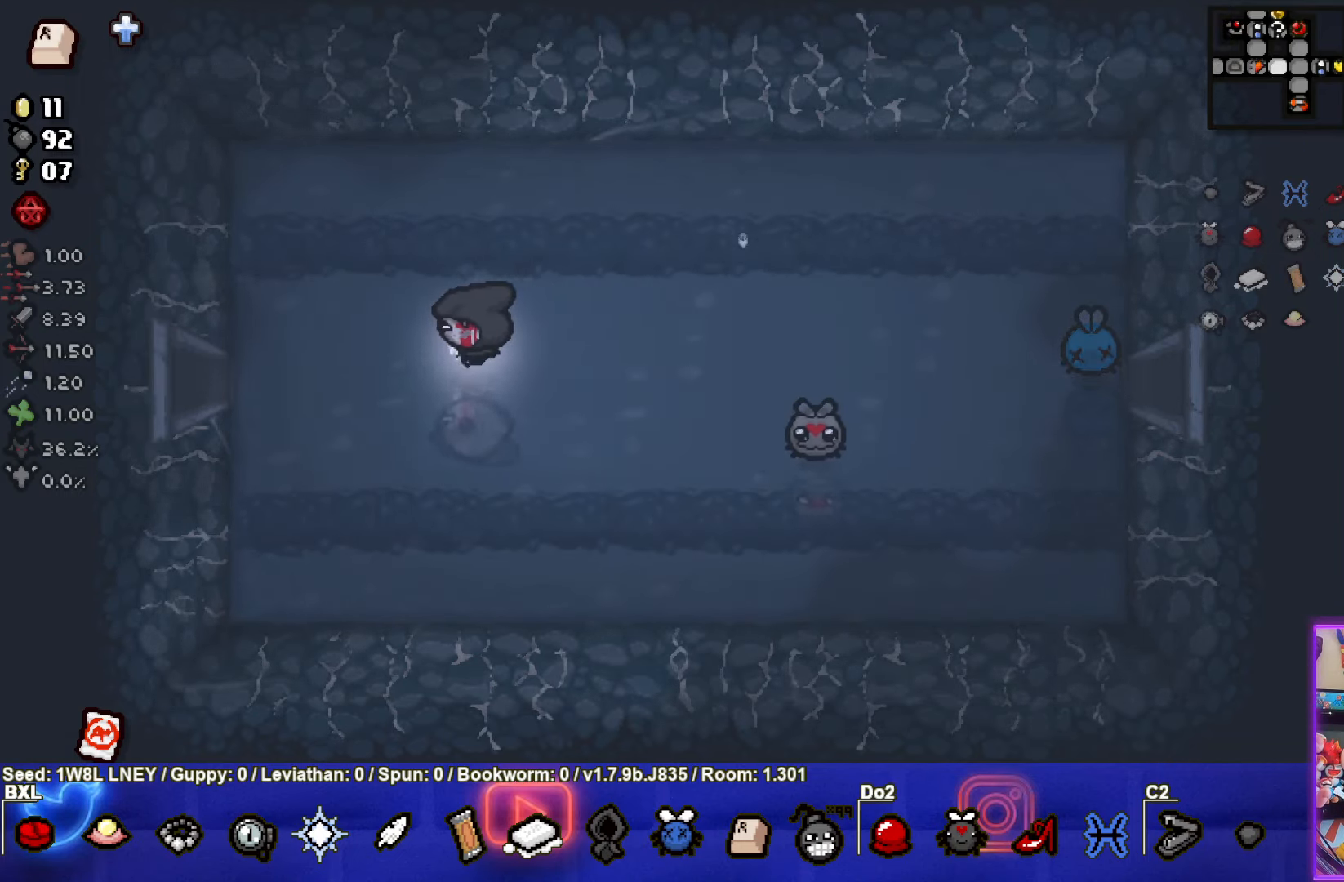
{"buttons": [], "left_stick": "left", "events": []}
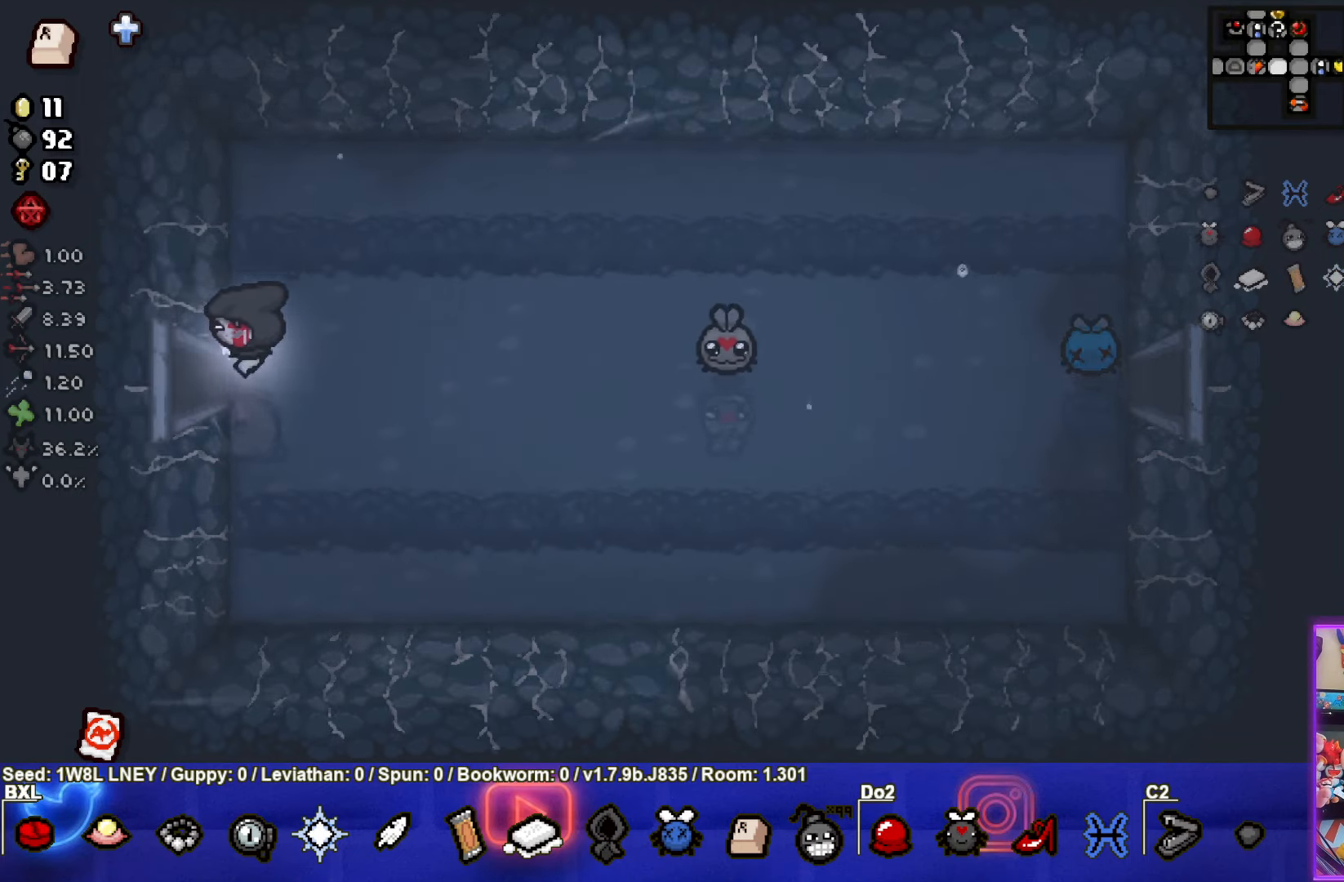
{"buttons": [], "left_stick": "center", "events": [[117, "left_stick", "center"]]}
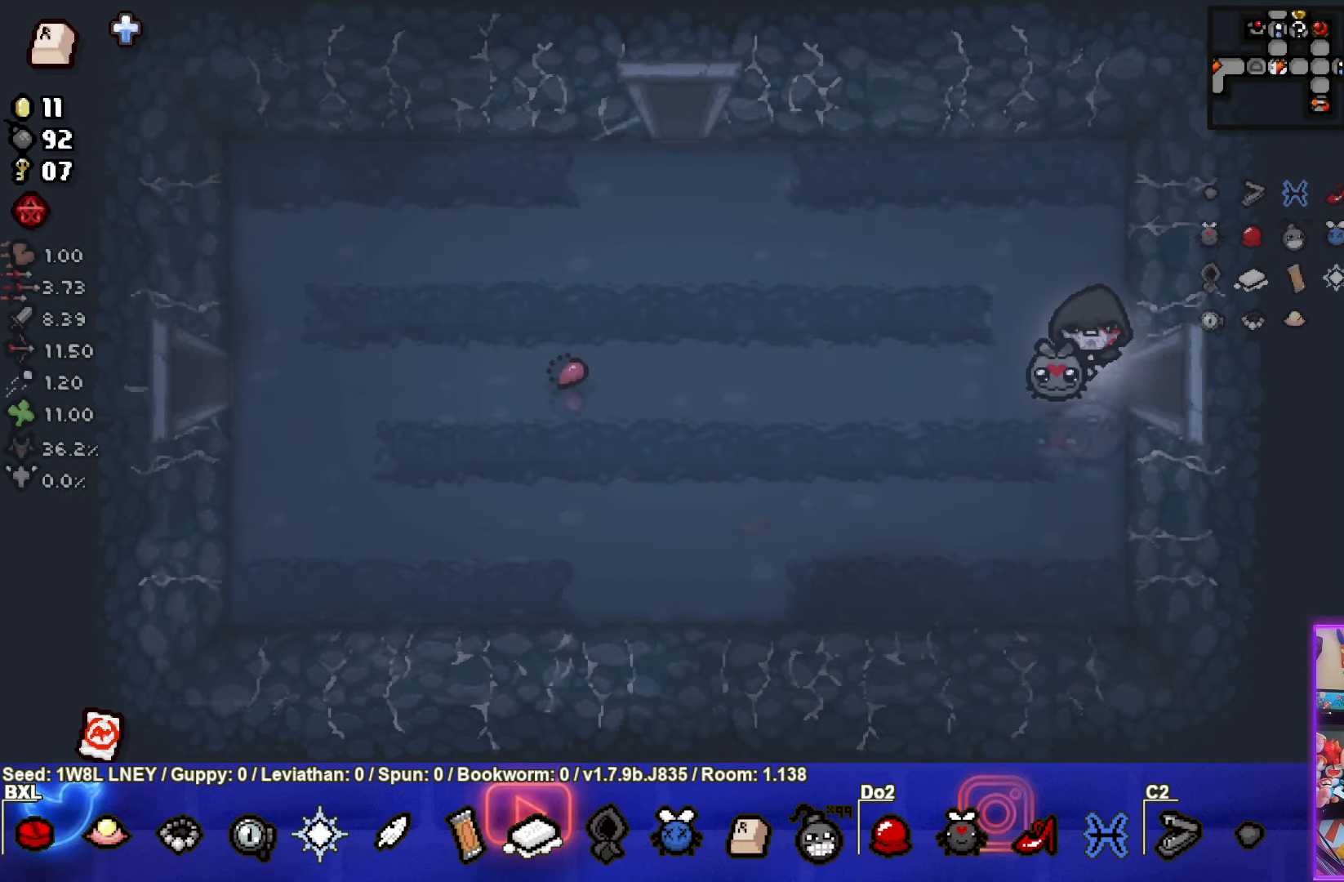
{"buttons": [], "left_stick": "center", "events": []}
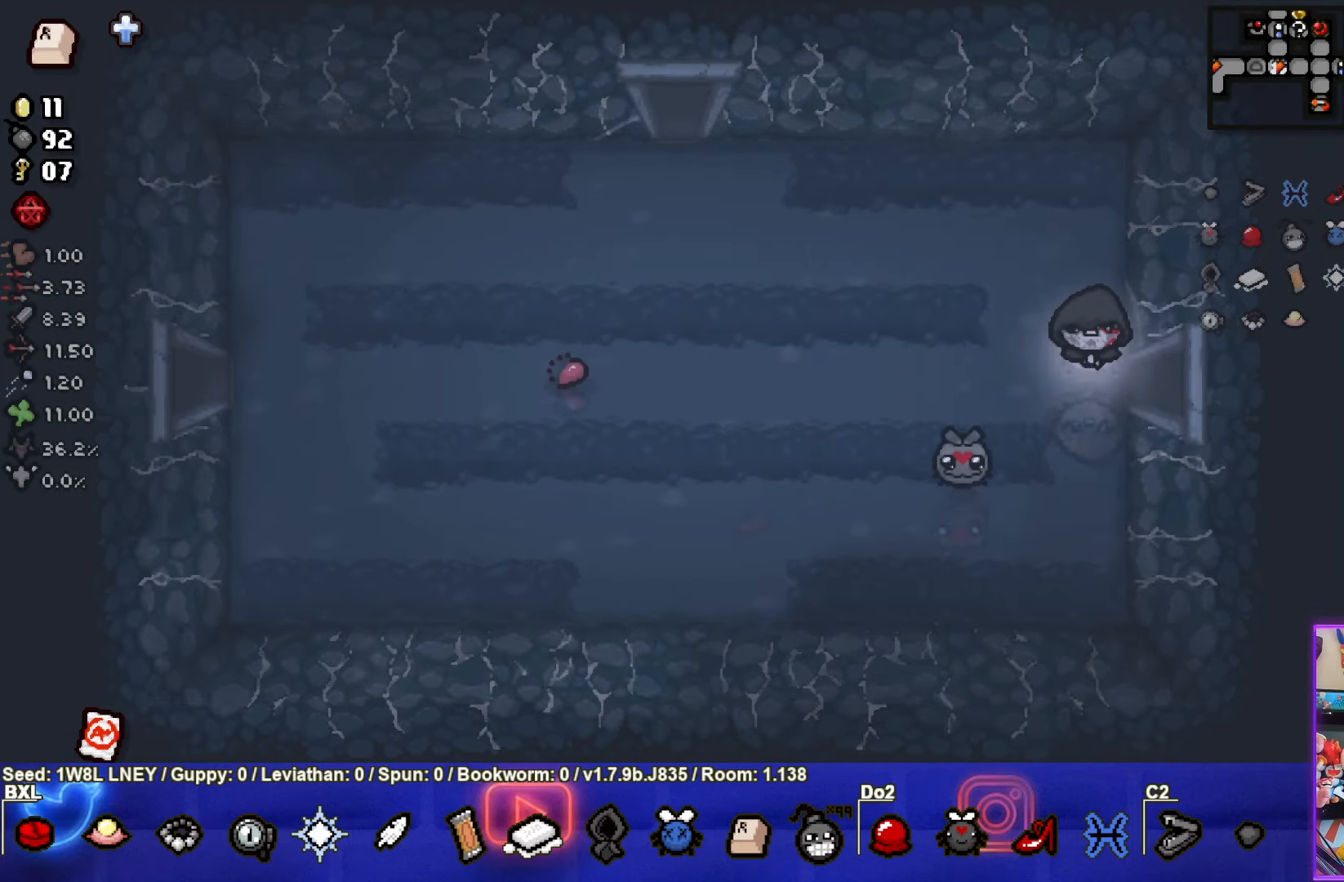
{"buttons": [], "left_stick": "left", "events": [[233, "left_stick", "left"]]}
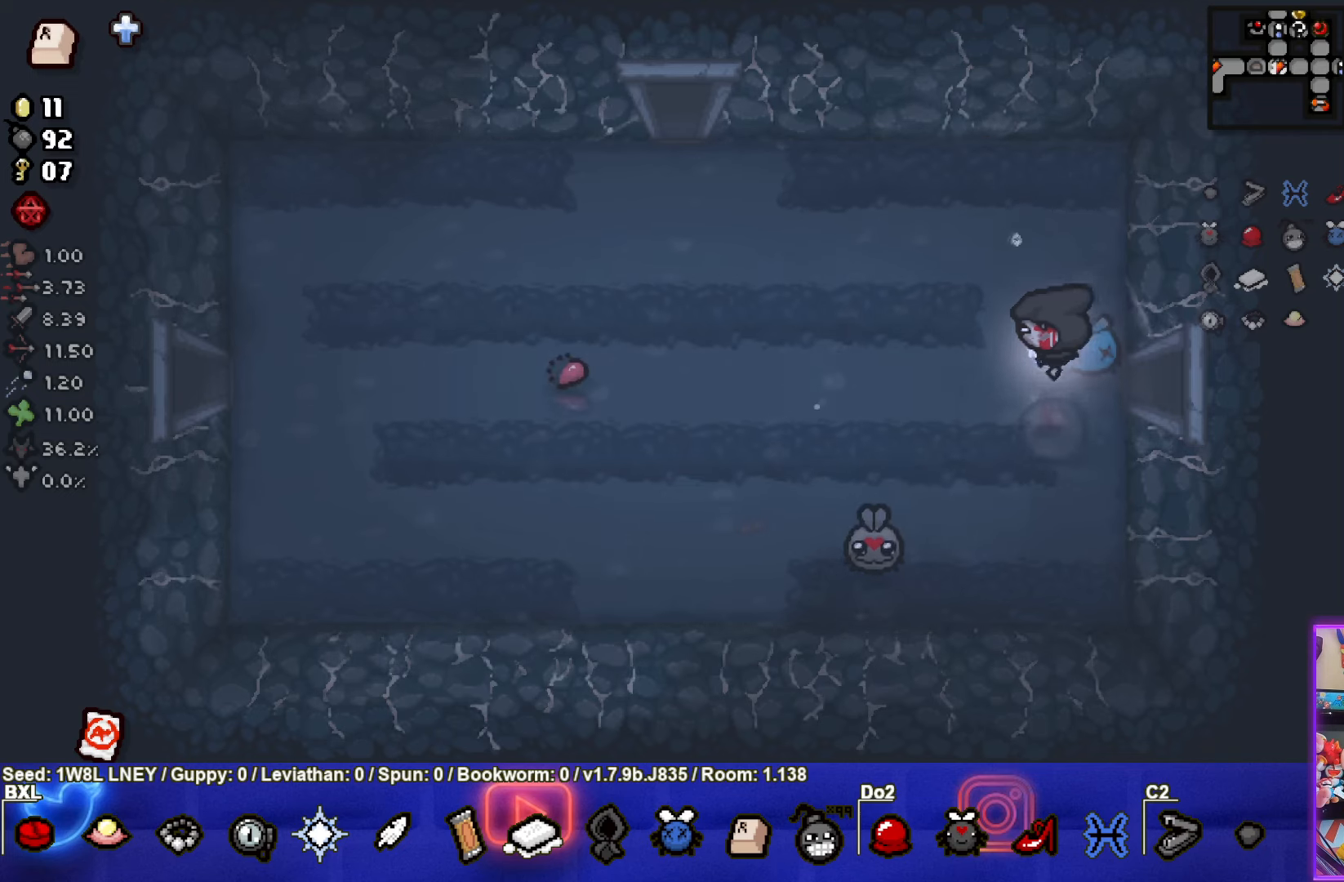
{"buttons": [], "left_stick": "up-left", "events": [[466, "left_stick", "up-left"]]}
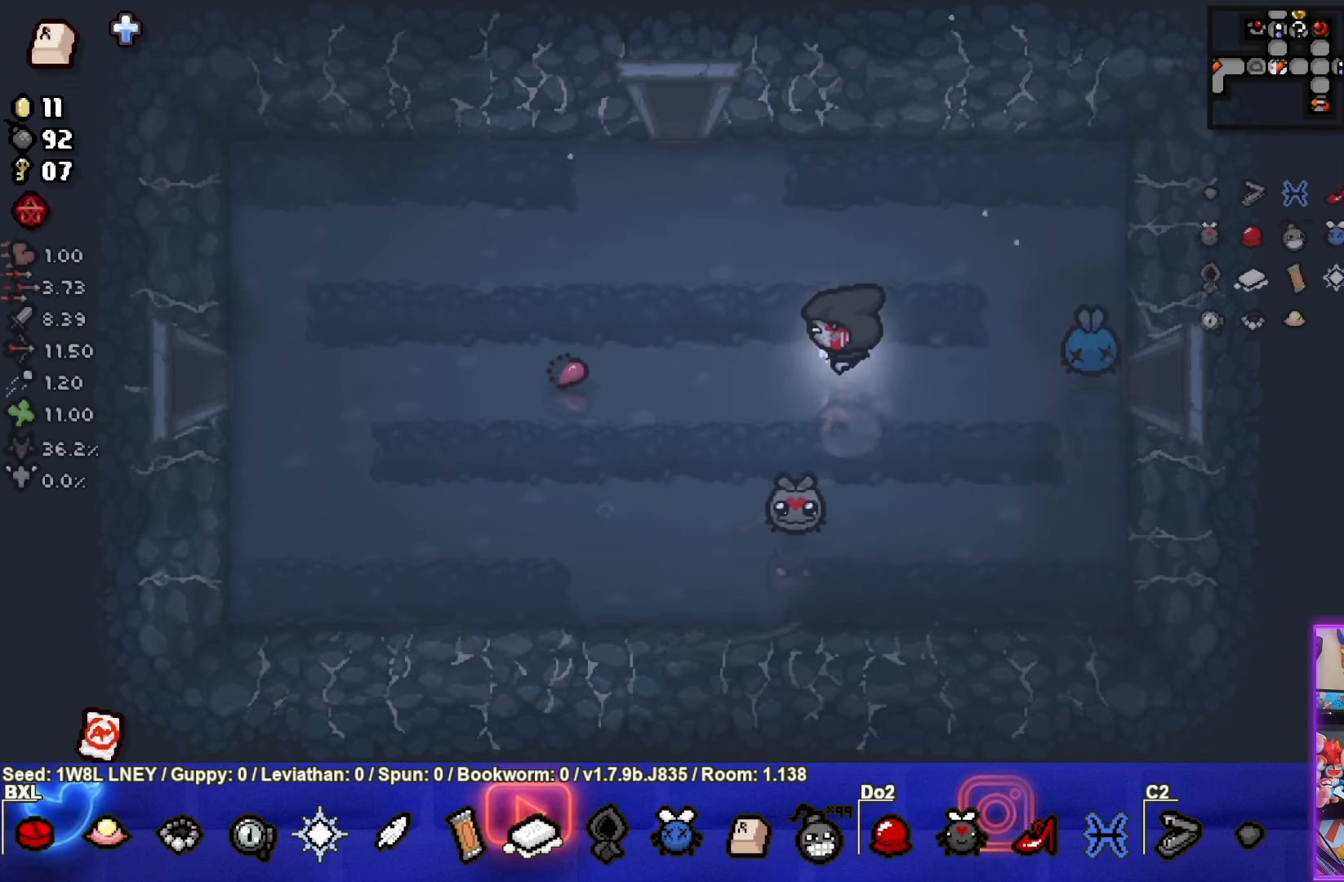
{"buttons": [], "left_stick": "up", "events": [[433, "left_stick", "up"]]}
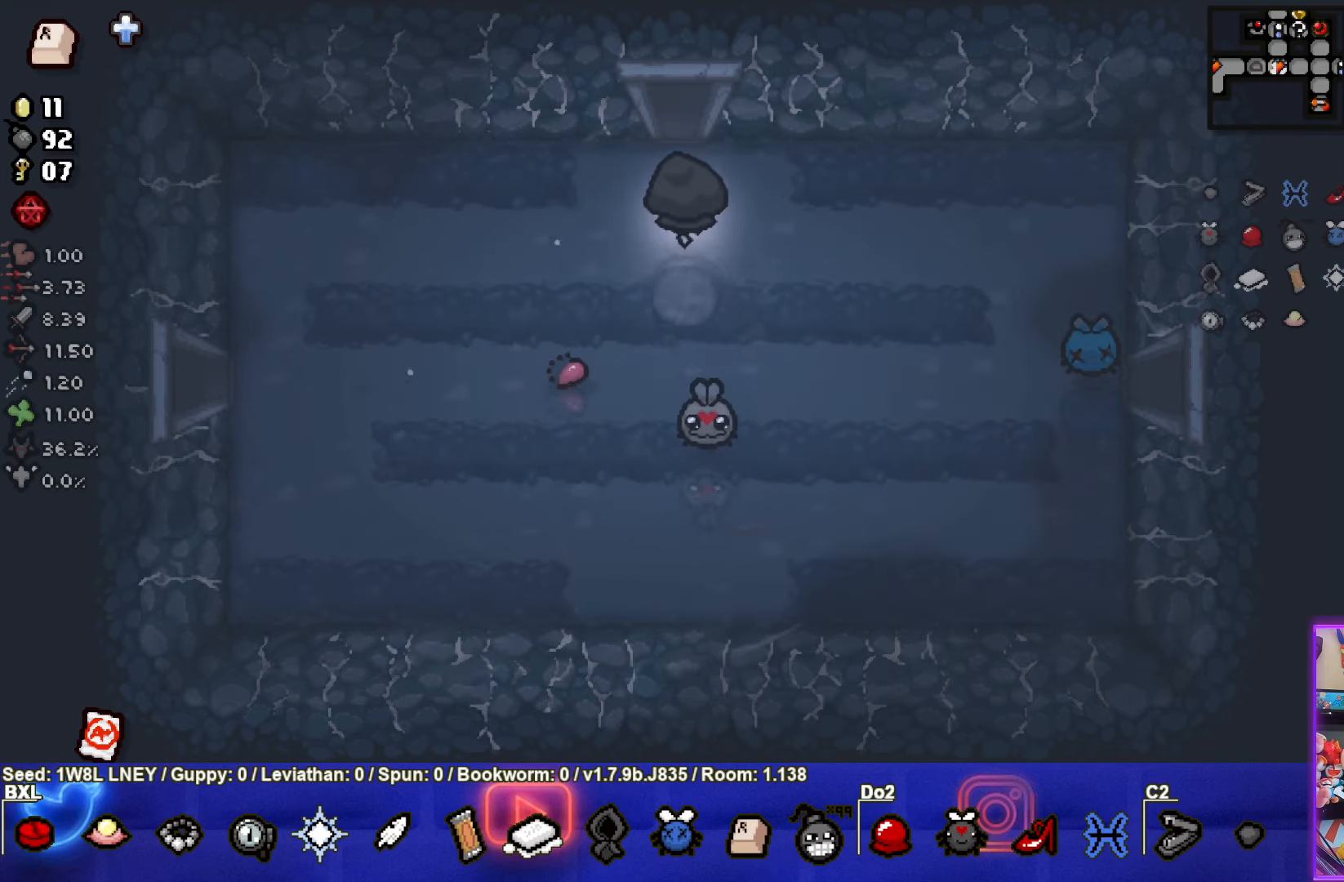
{"buttons": [], "left_stick": "center", "events": [[500, "left_stick", "center"]]}
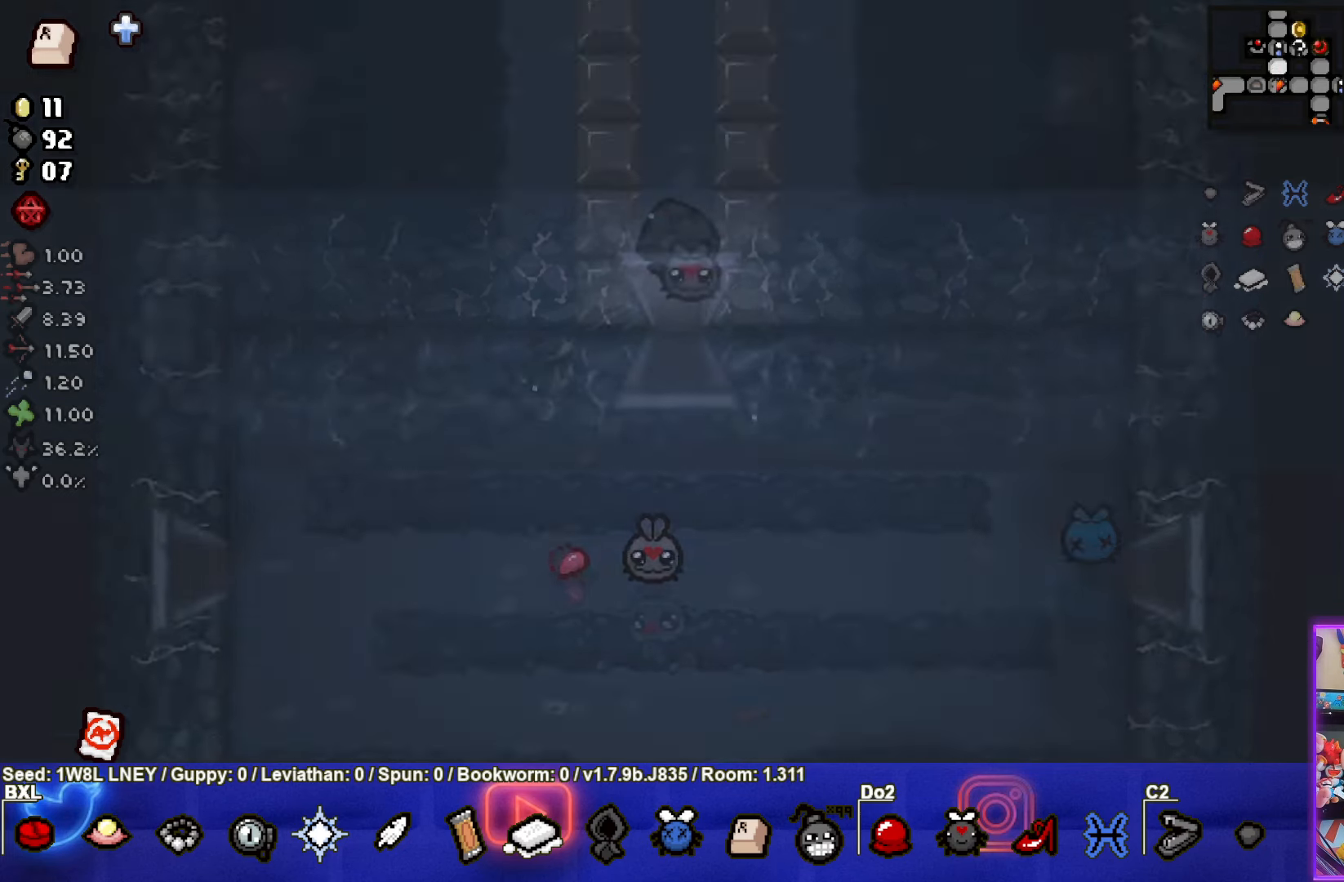
{"buttons": [], "left_stick": "up", "events": [[350, "left_stick", "up"]]}
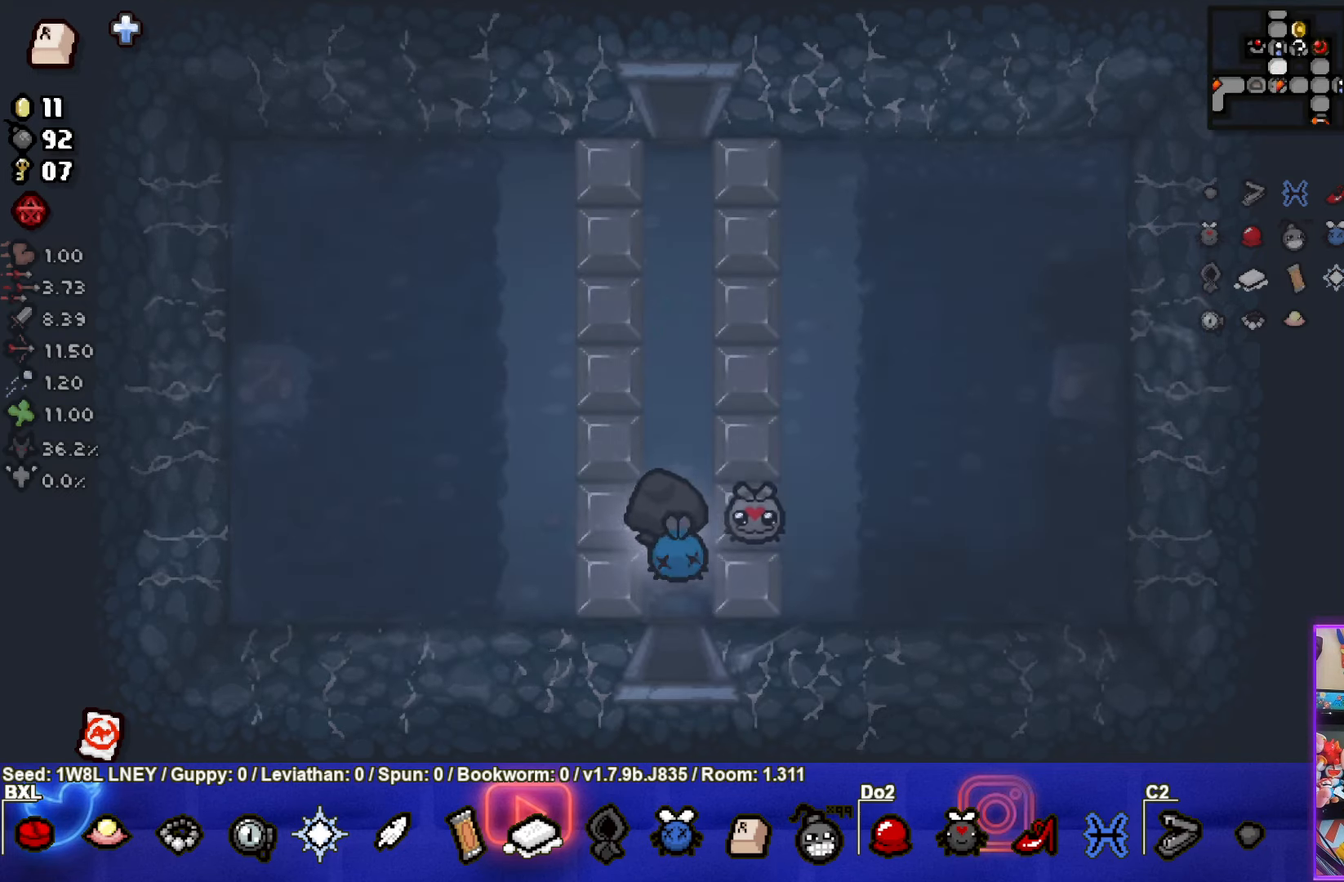
{"buttons": [], "left_stick": "up", "events": []}
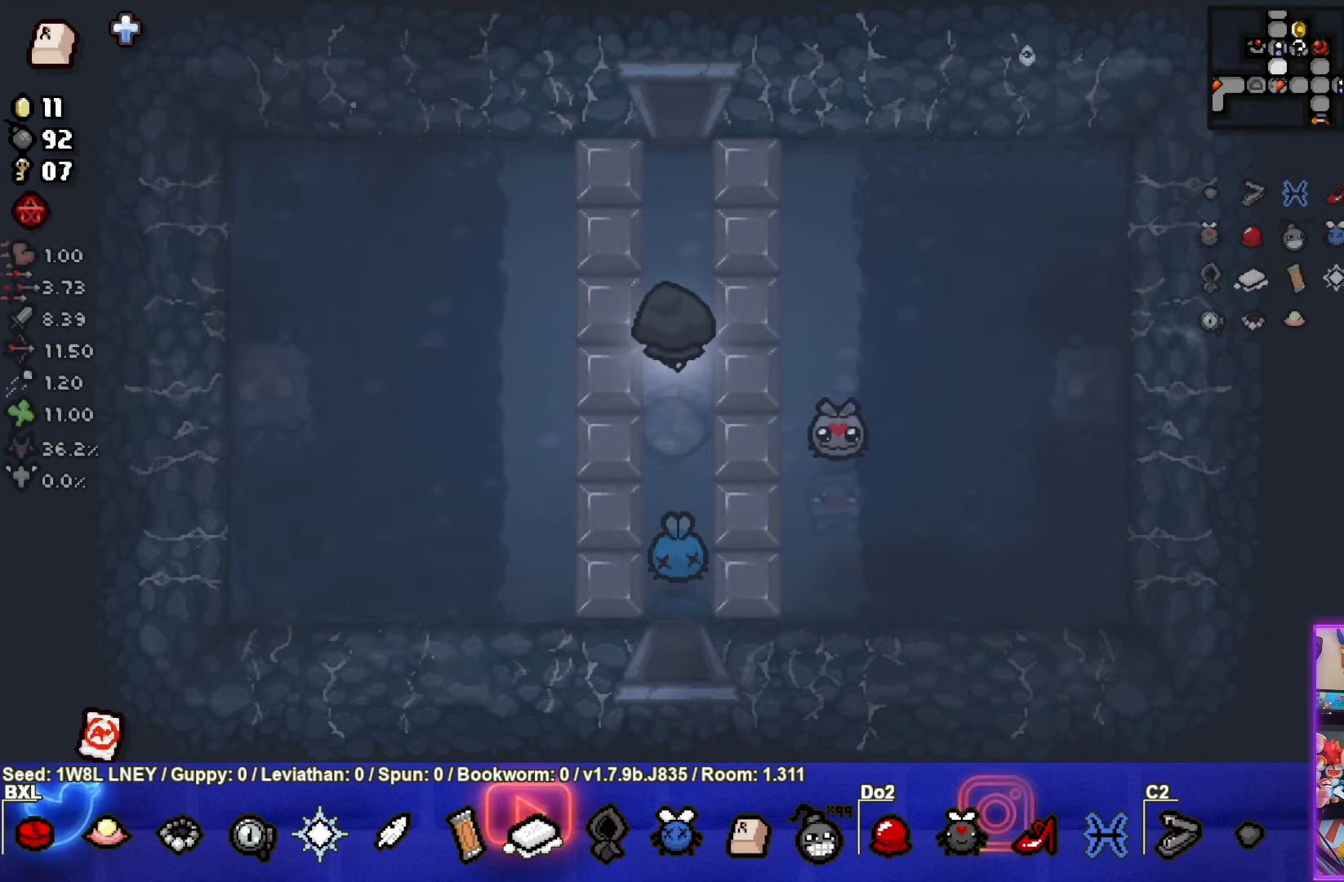
{"buttons": [], "left_stick": "up", "events": []}
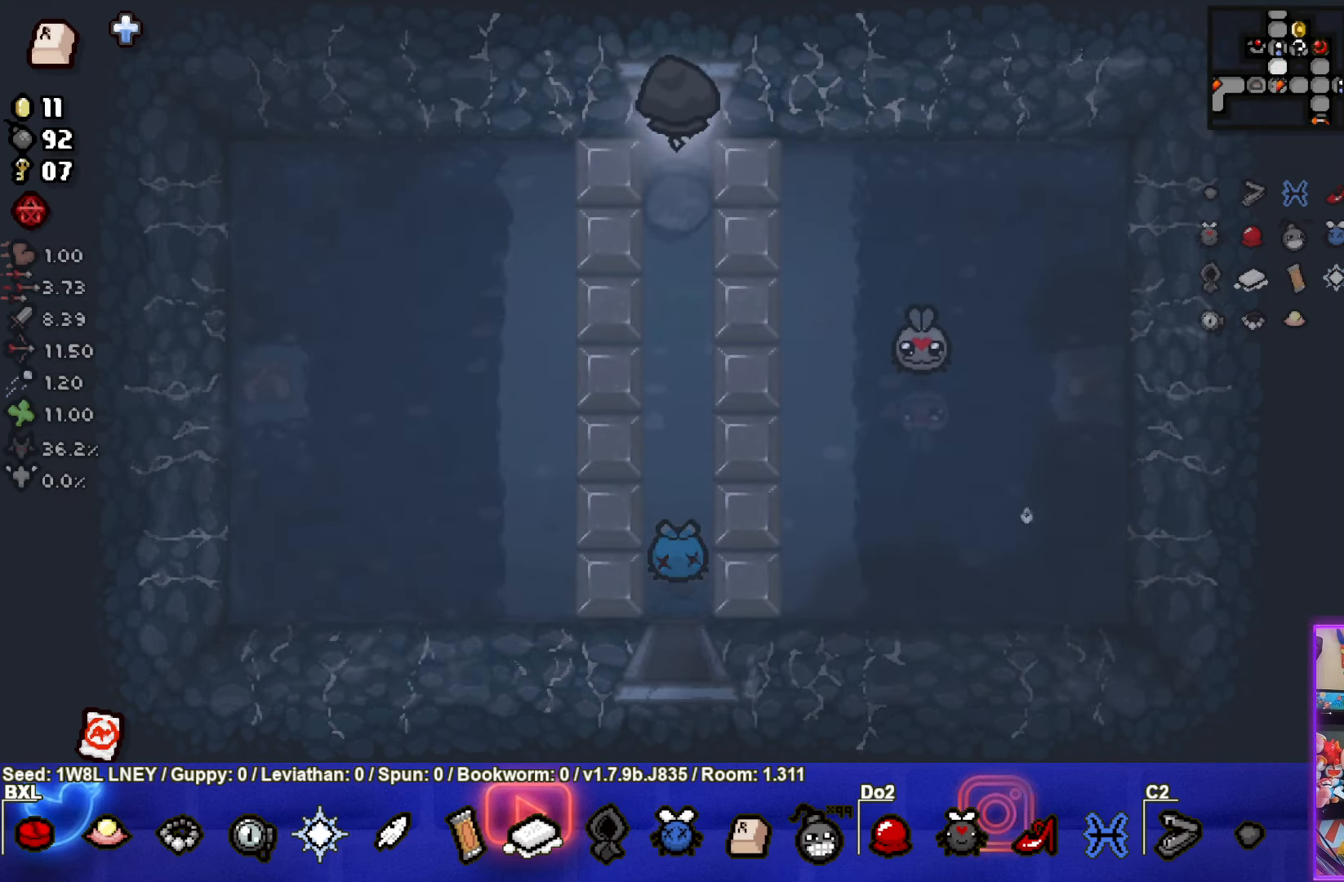
{"buttons": [], "left_stick": "center", "events": [[250, "left_stick", "center"]]}
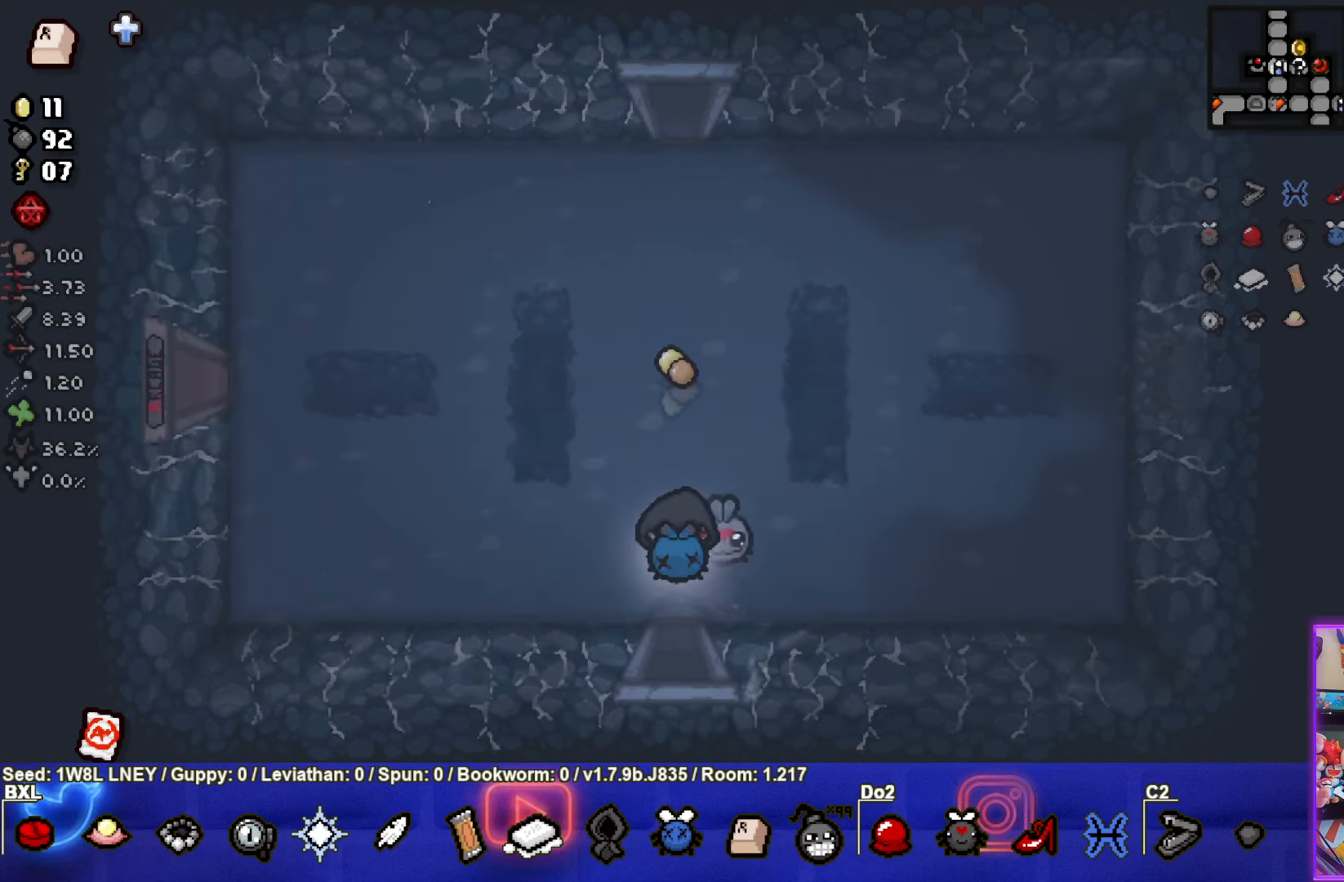
{"buttons": [], "left_stick": "up-left", "events": [[183, "left_stick", "up-left"]]}
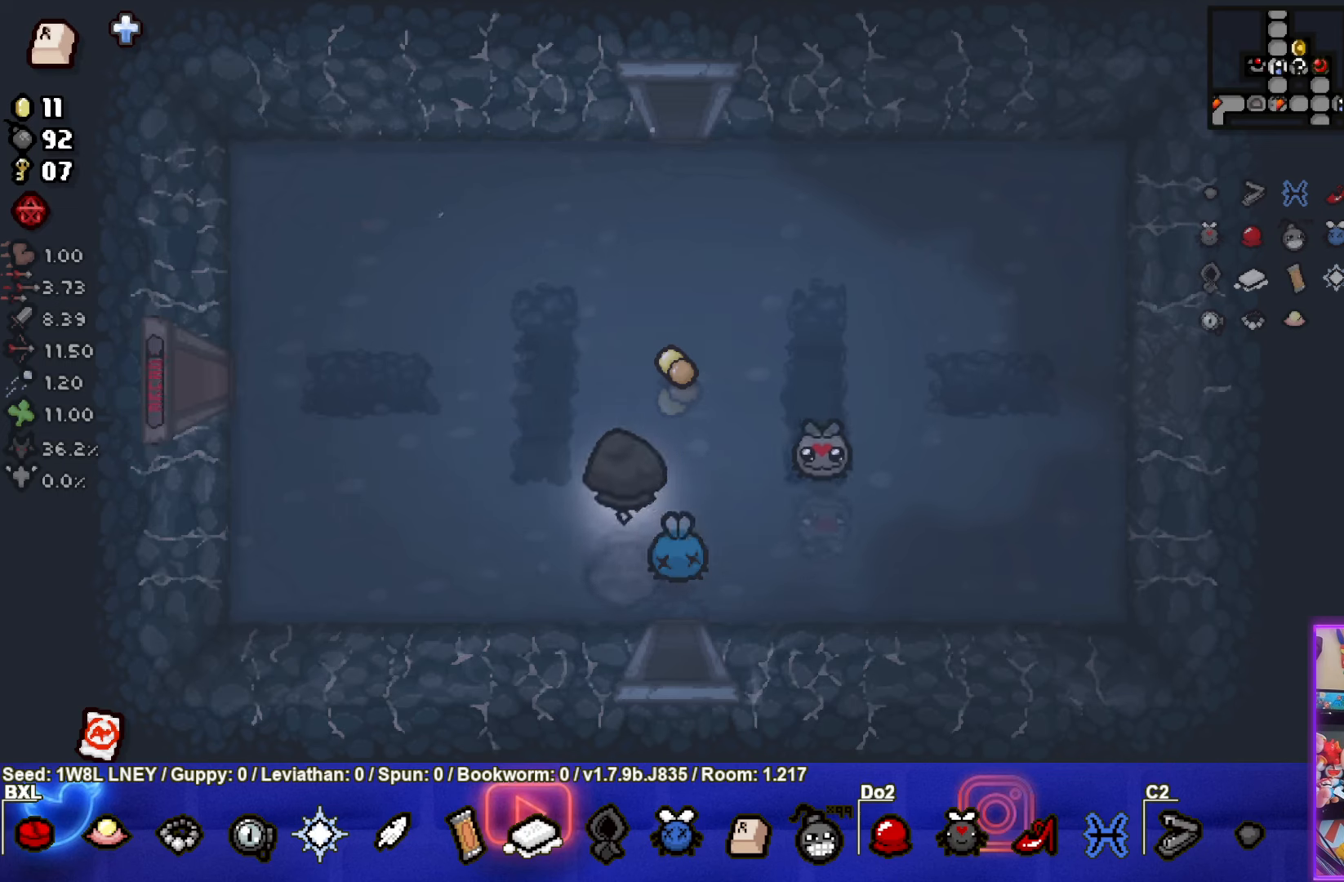
{"buttons": [], "left_stick": "up", "events": [[233, "left_stick", "up"]]}
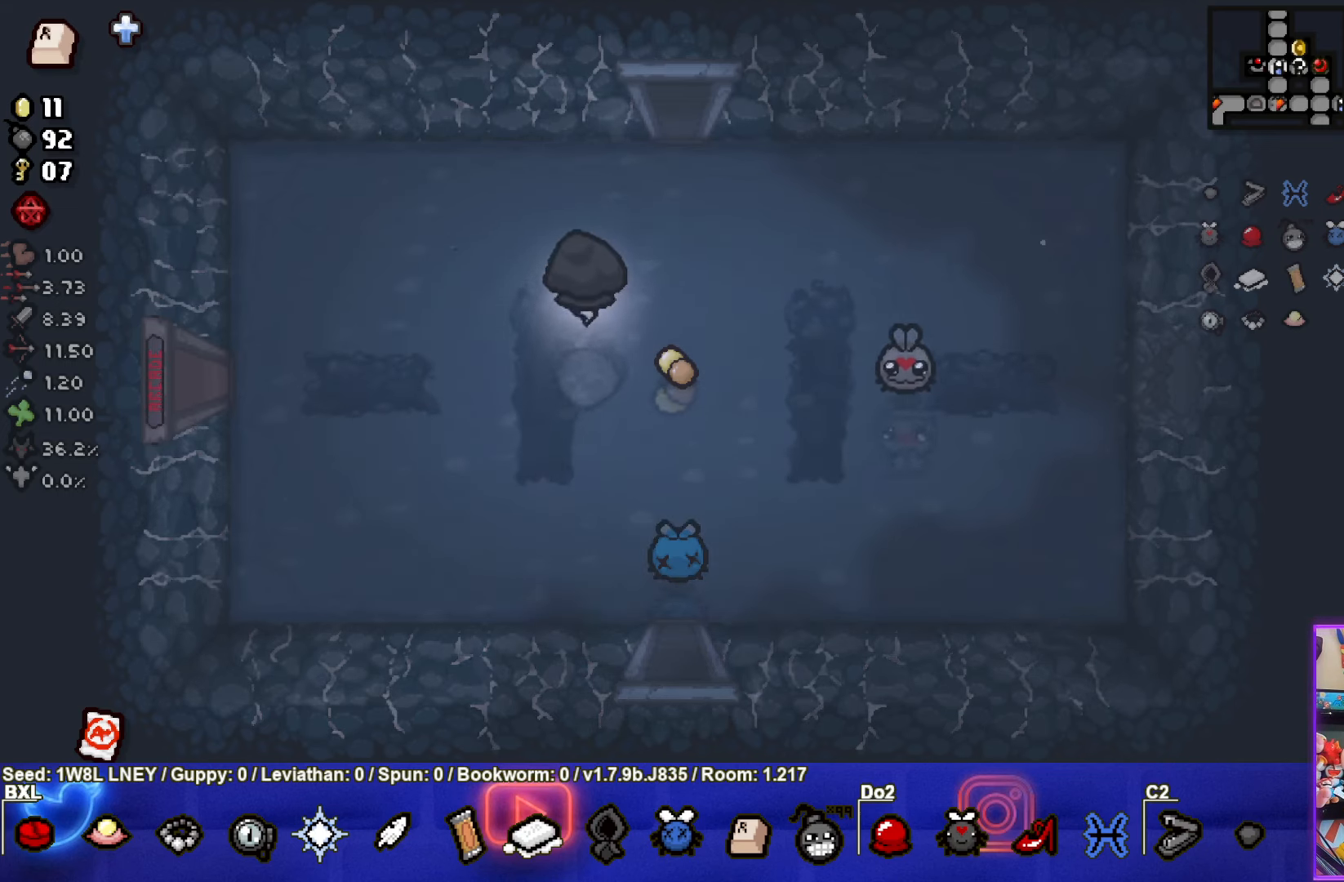
{"buttons": [], "left_stick": "up", "events": []}
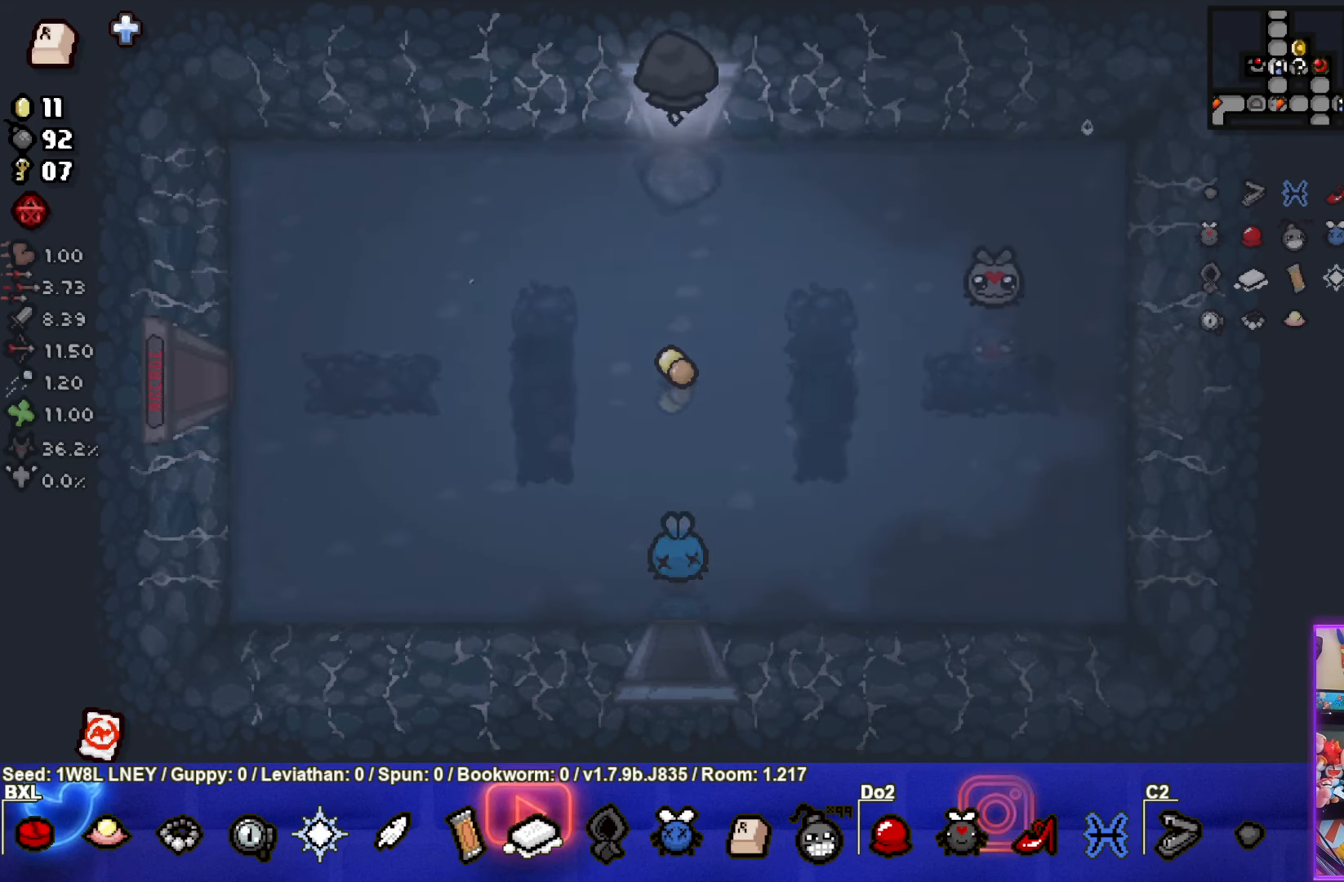
{"buttons": [], "left_stick": "center", "events": [[167, "left_stick", "center"]]}
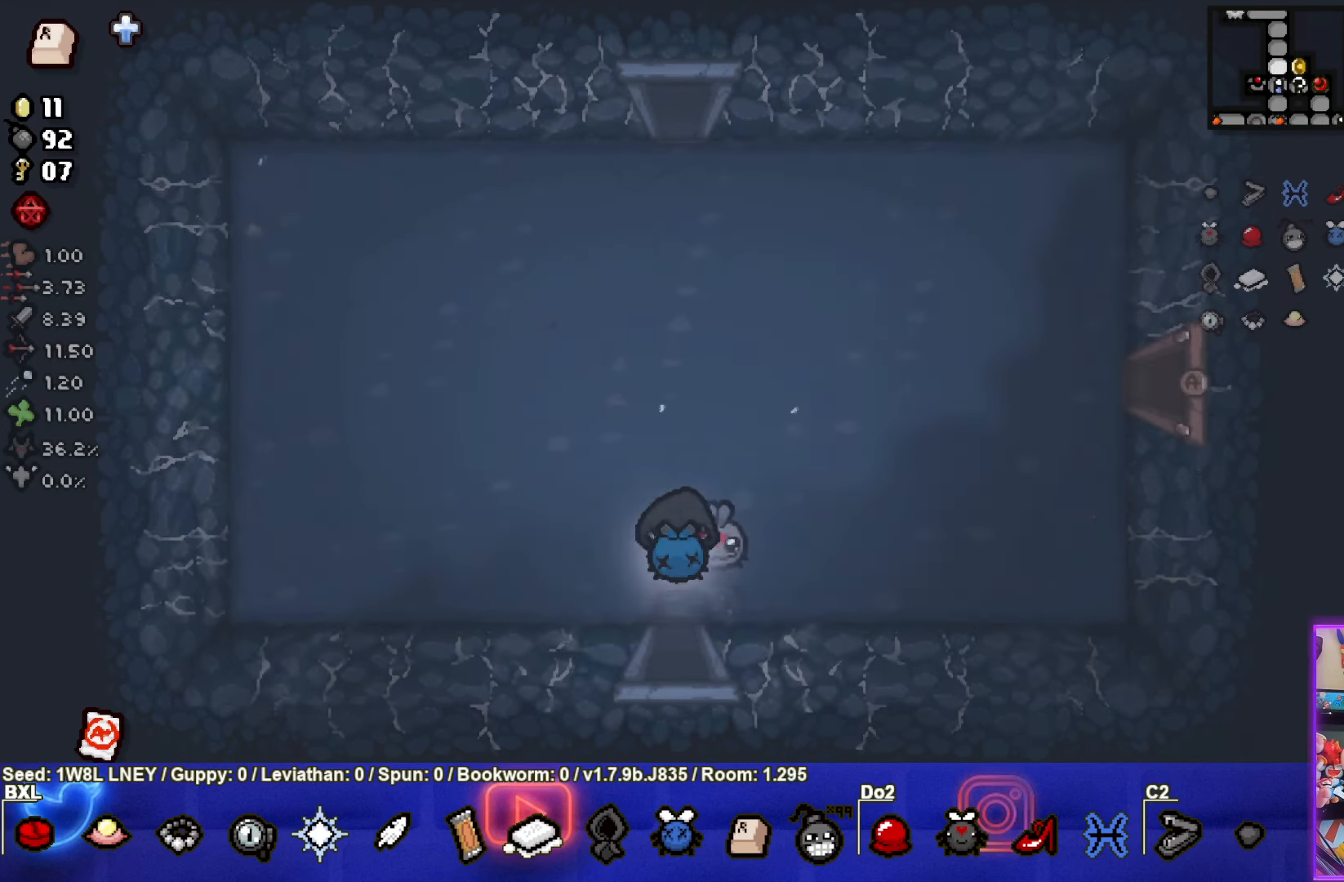
{"buttons": [], "left_stick": "up", "events": [[67, "left_stick", "up-left"], [217, "left_stick", "up"]]}
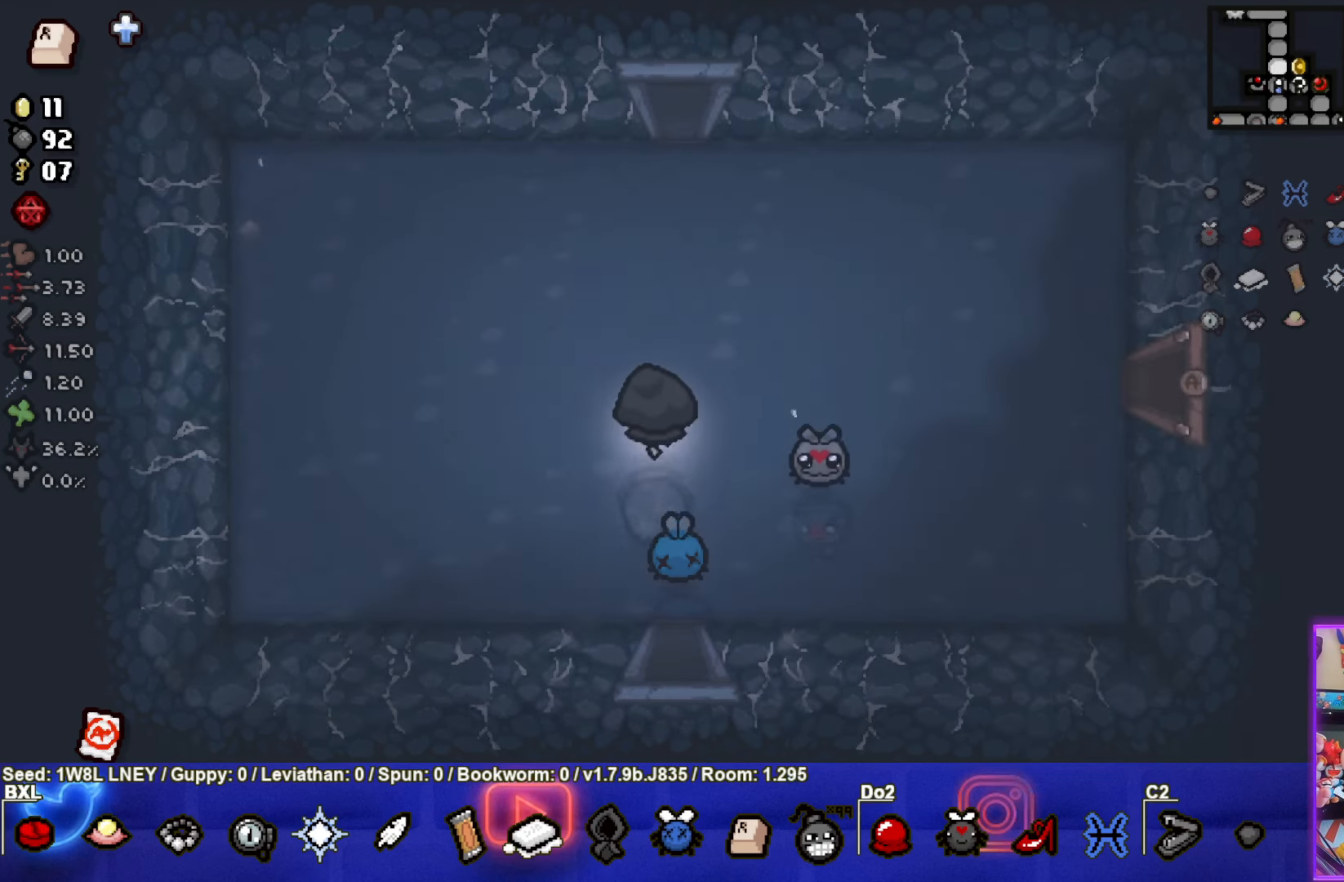
{"buttons": [], "left_stick": "up", "events": []}
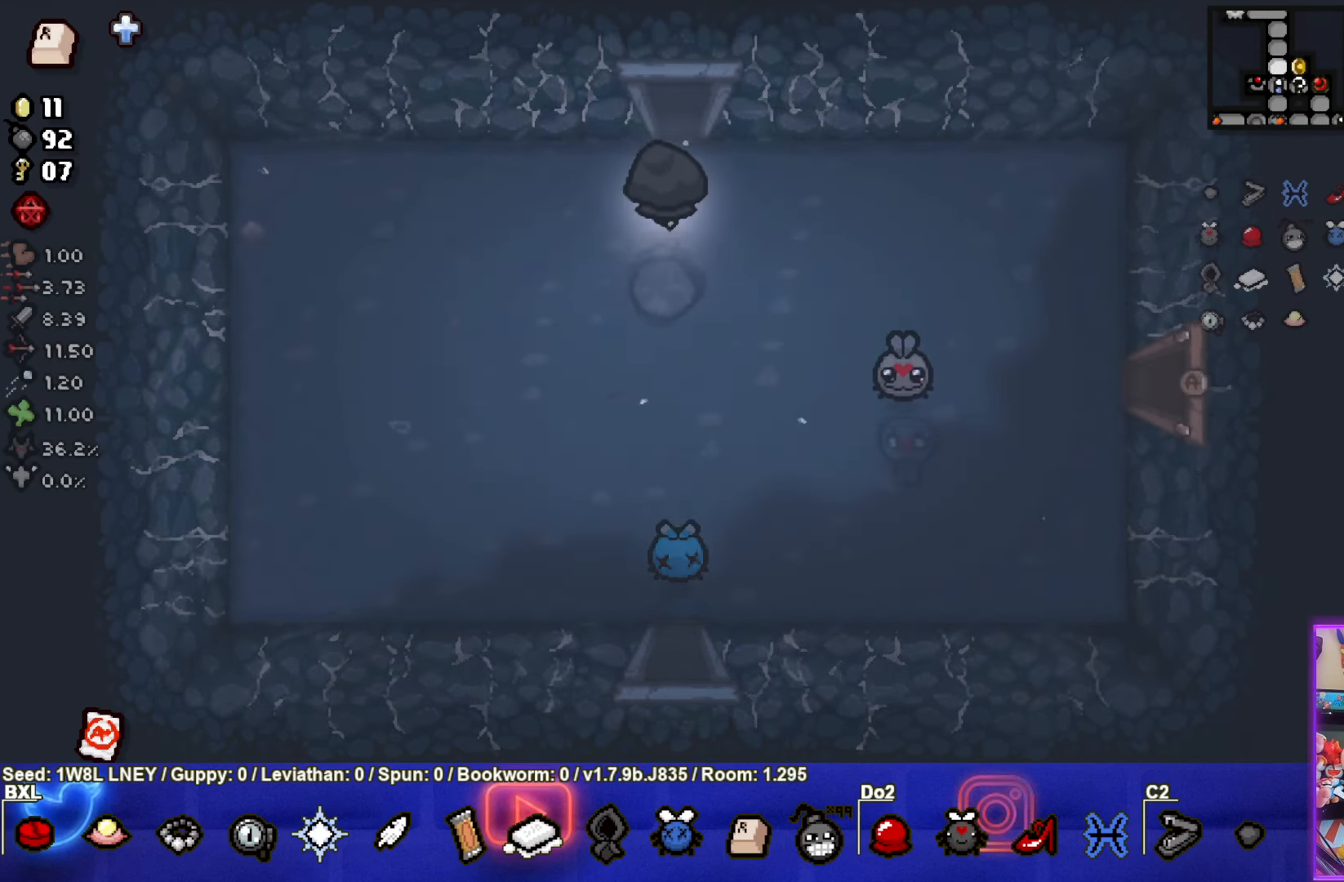
{"buttons": [], "left_stick": "center", "events": [[467, "left_stick", "center"]]}
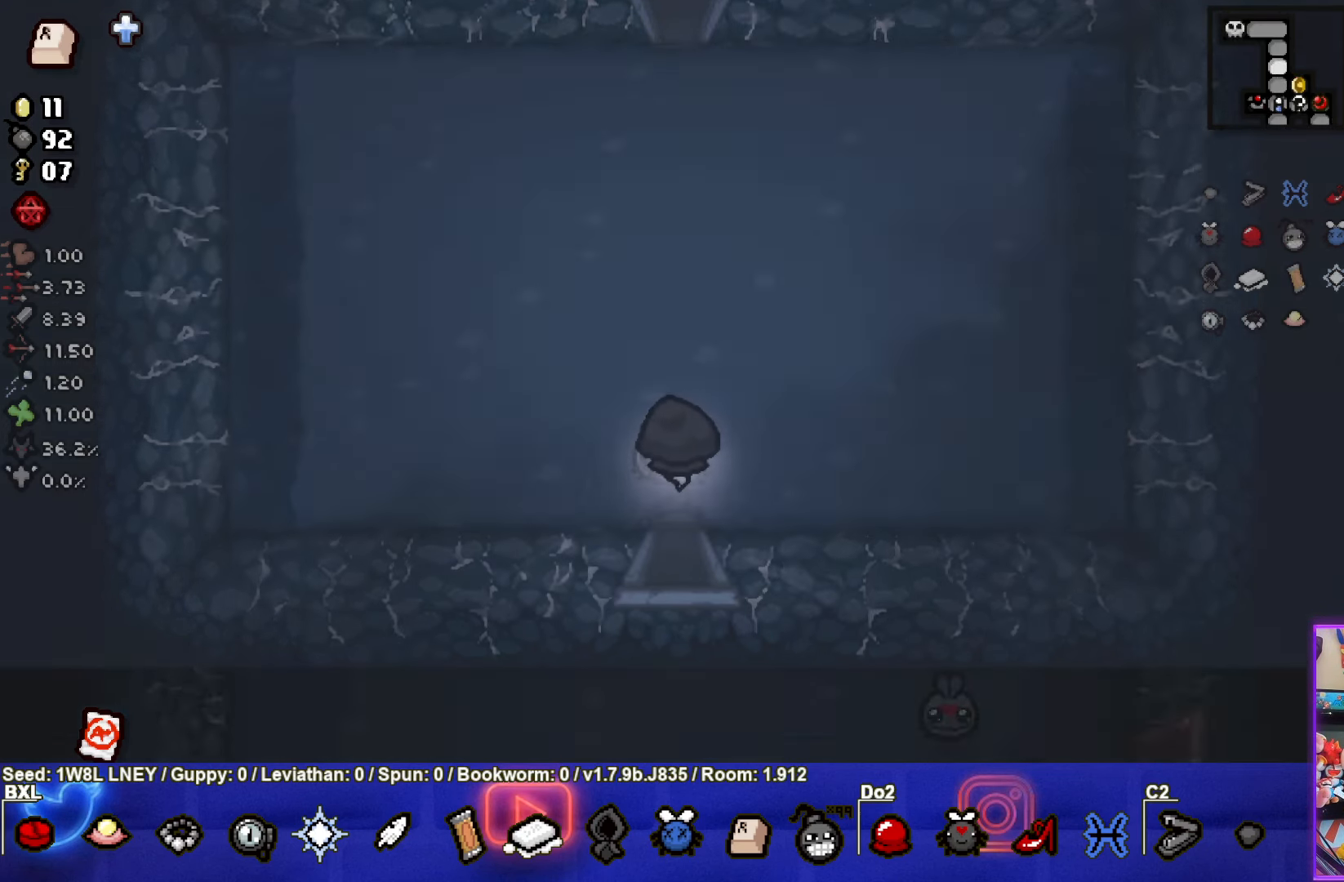
{"buttons": [], "left_stick": "up", "events": [[200, "left_stick", "up-left"], [483, "left_stick", "up"]]}
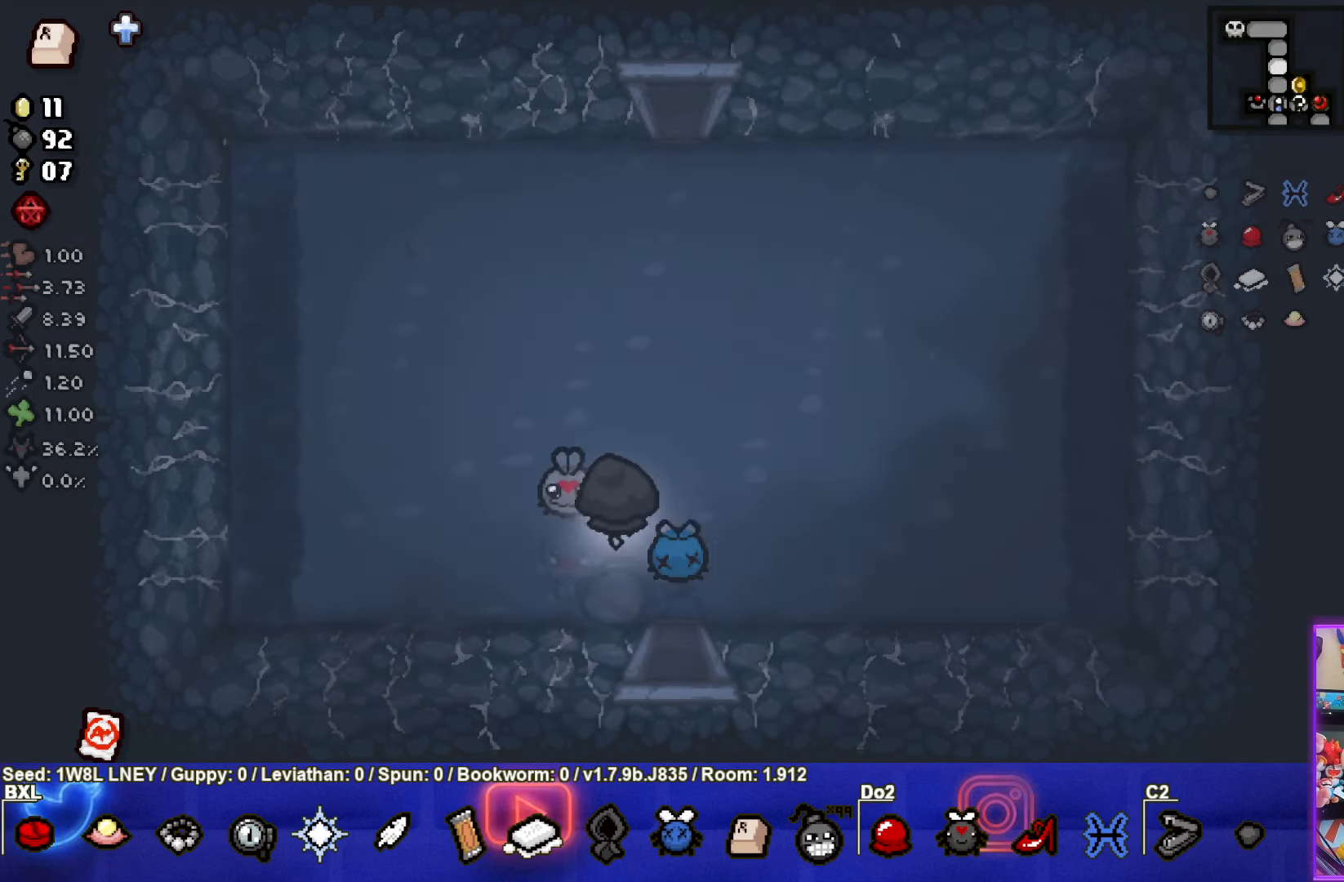
{"buttons": [], "left_stick": "up", "events": []}
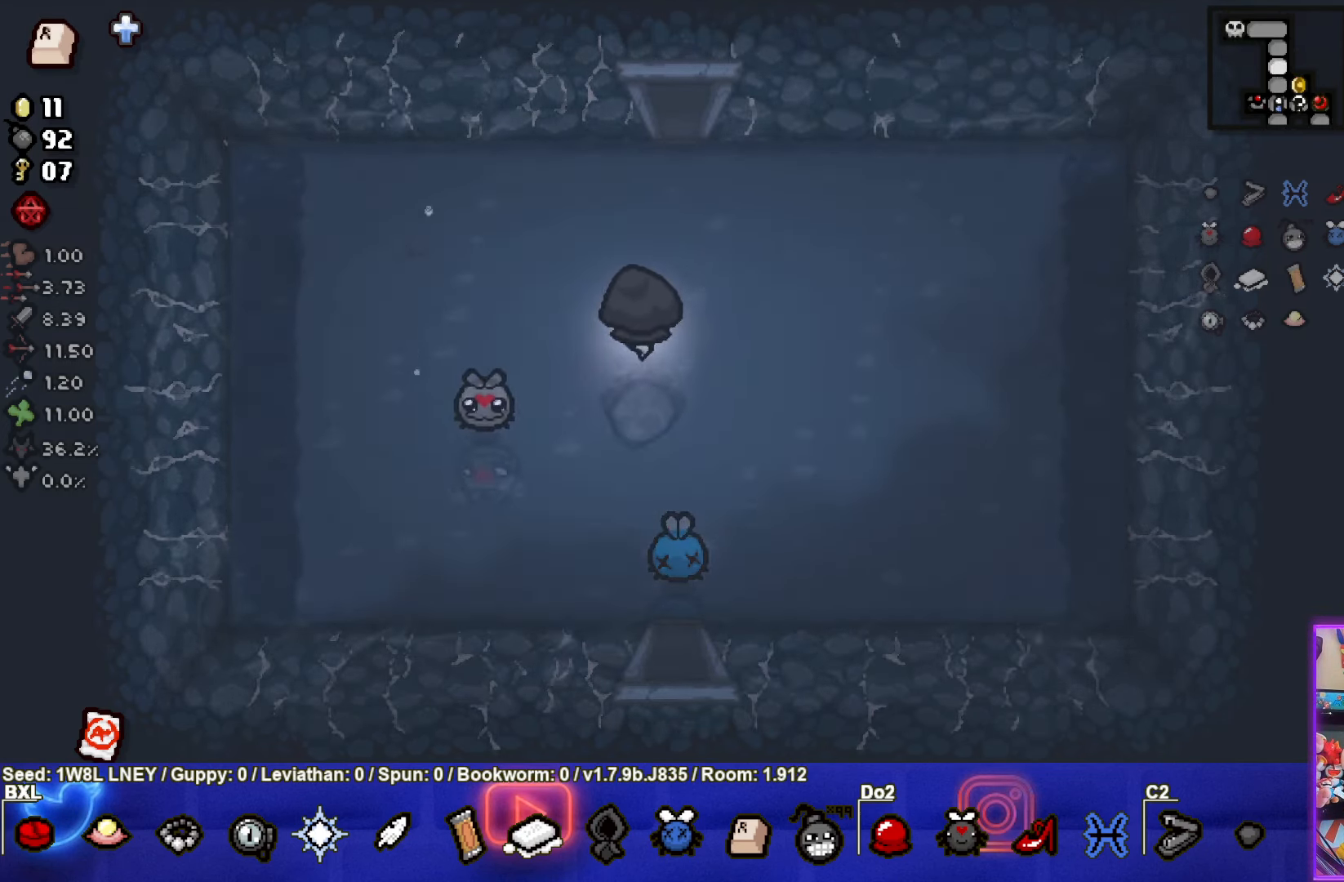
{"buttons": [], "left_stick": "up", "events": []}
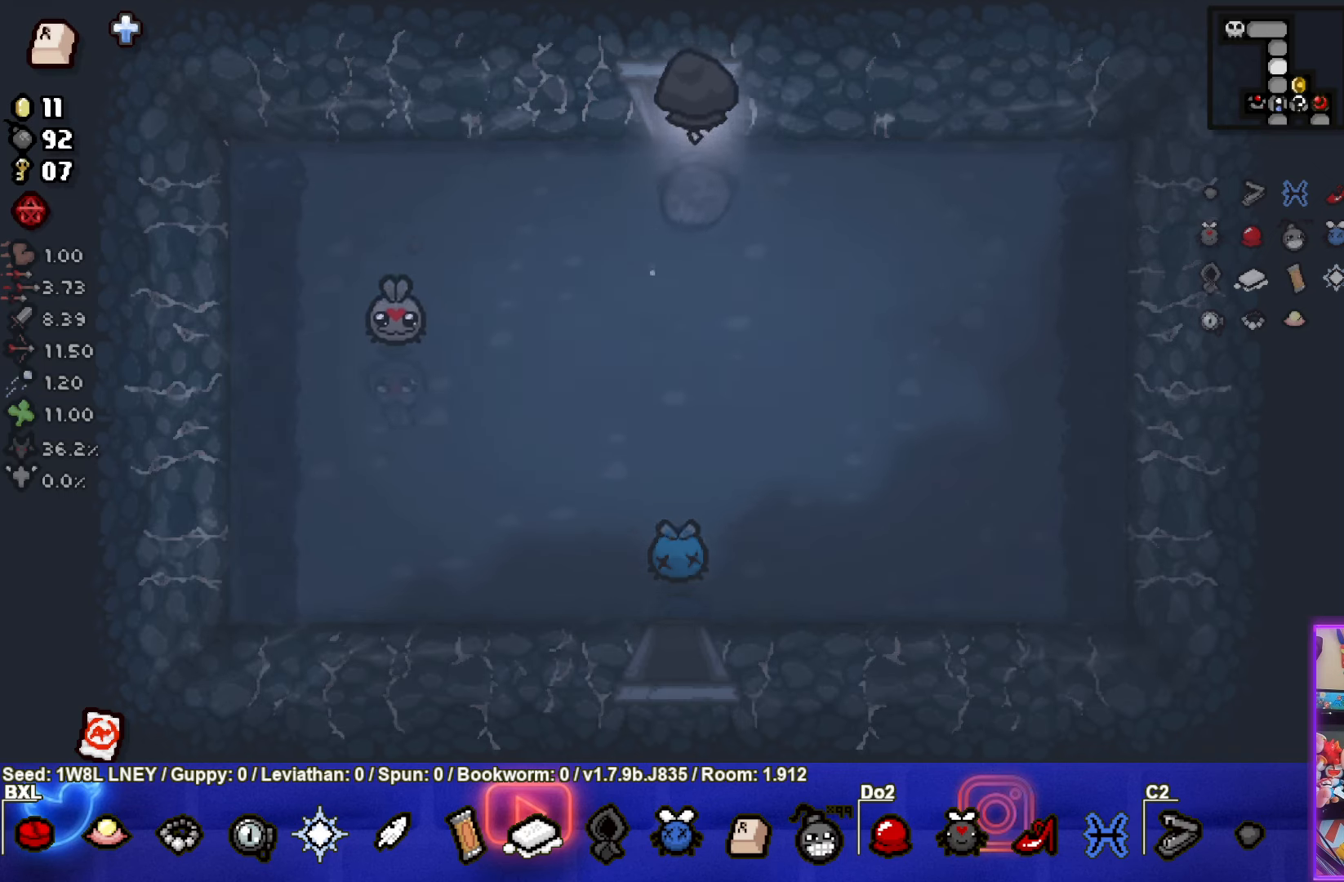
{"buttons": [], "left_stick": "up-right", "events": [[167, "left_stick", "center"], [450, "left_stick", "up-right"]]}